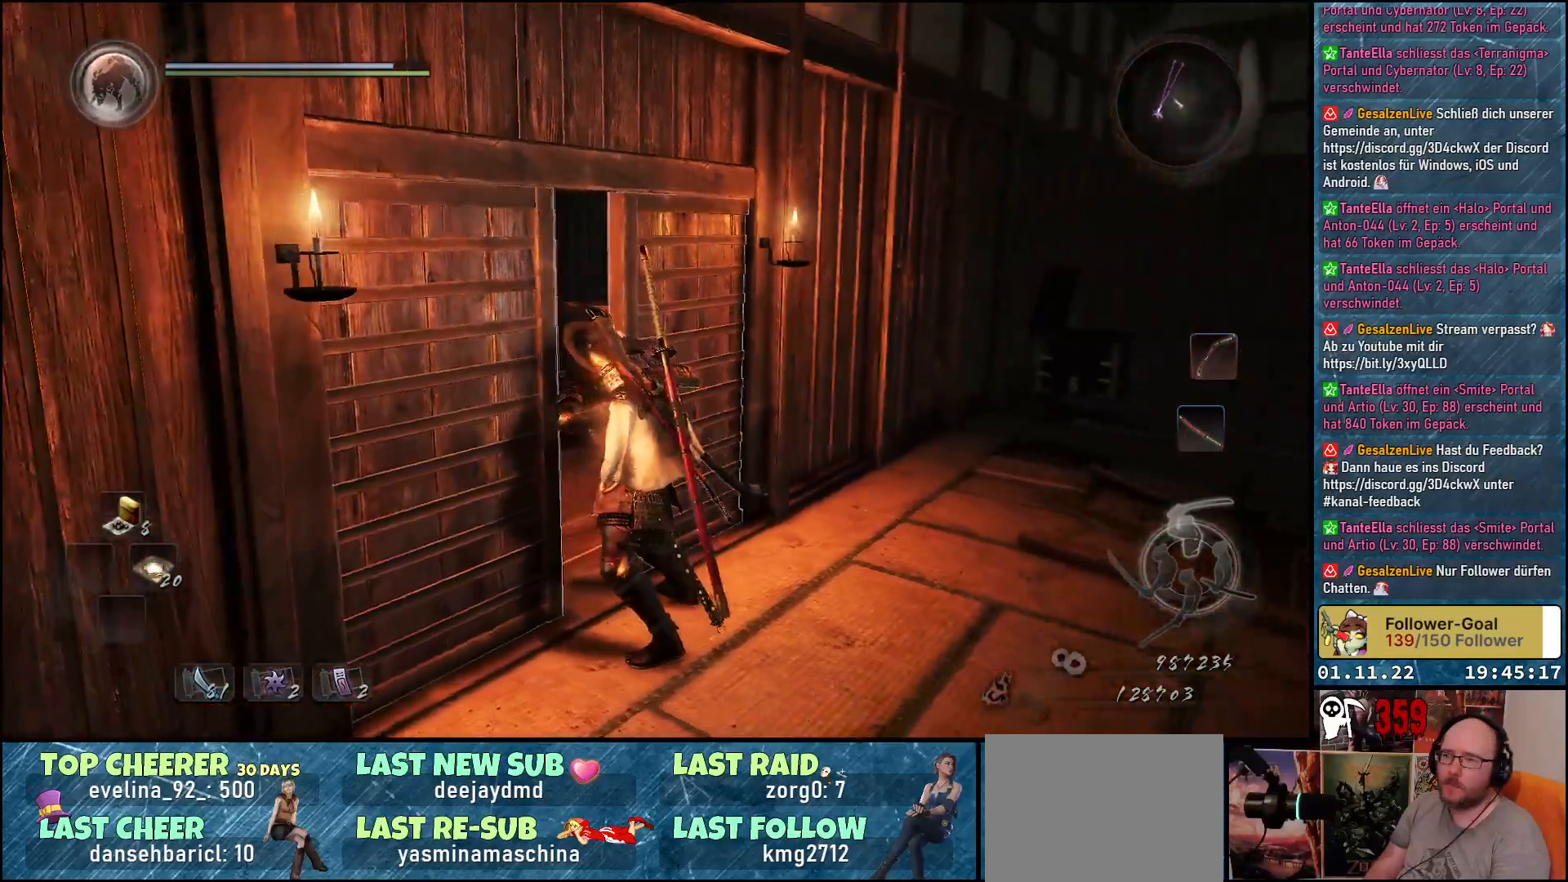
Gameplay with a controller (Xbox layout); each line is a JSON object with the inputs held at the frame after it. "events" lists button and stick changes between this image and that frame as [ms after this image, input, new state], when the widget could be followed in between.
{"buttons": [], "left_stick": "down-right", "right_stick": "right", "events": [[83, "right_stick", "center"], [217, "left_stick", "down-right"], [450, "right_stick", "right"]]}
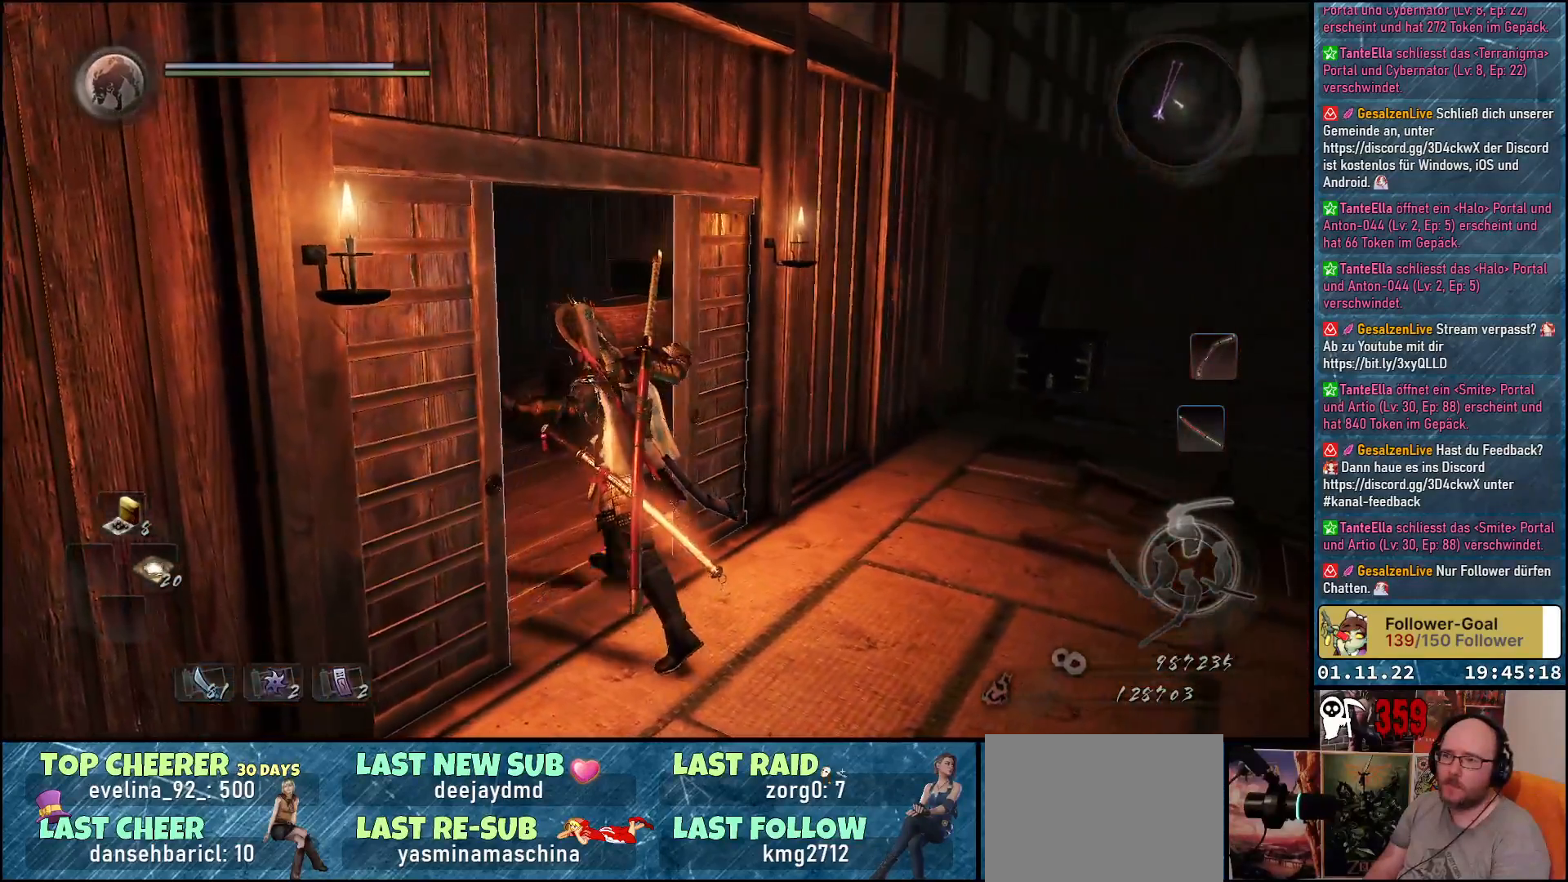
{"buttons": [], "left_stick": "center", "right_stick": "right", "events": [[217, "left_stick", "center"]]}
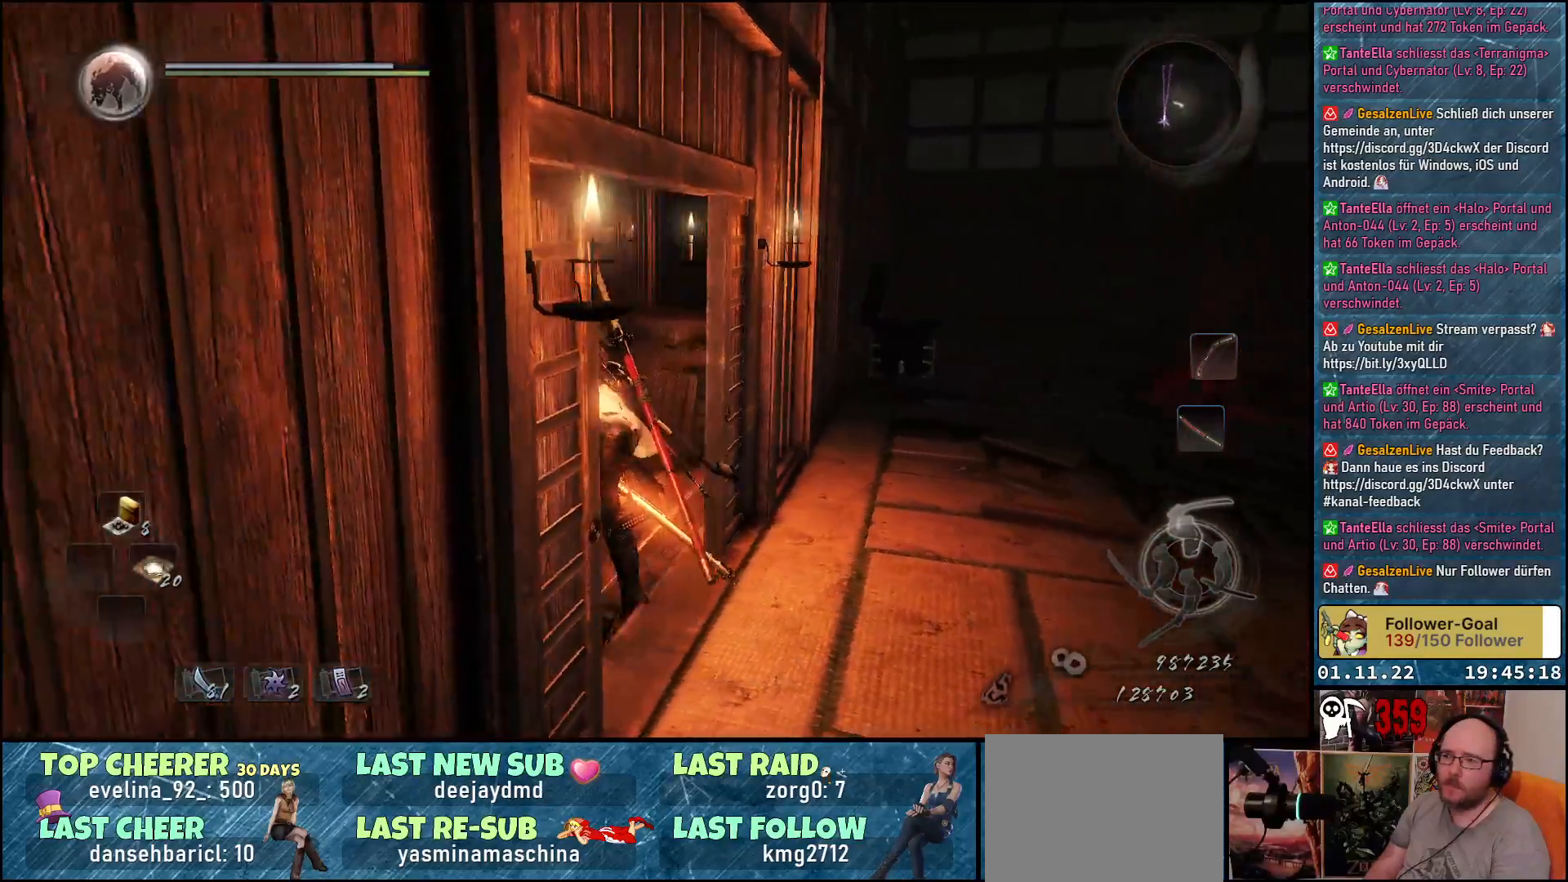
{"buttons": [], "left_stick": "center", "right_stick": "right", "events": []}
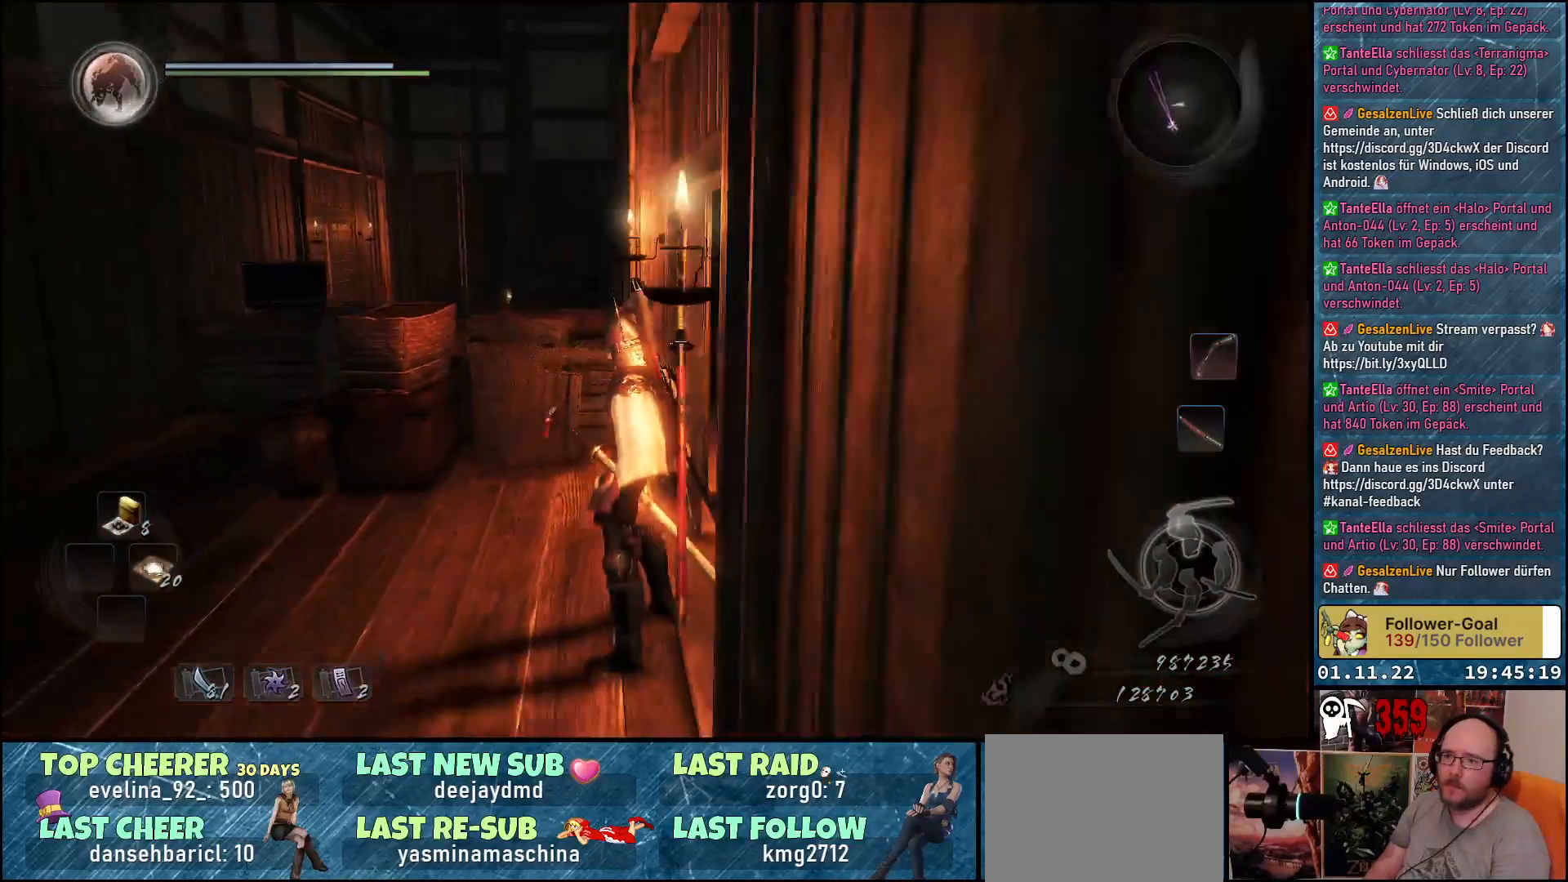
{"buttons": [], "left_stick": "center", "right_stick": "center", "events": [[150, "right_stick", "center"]]}
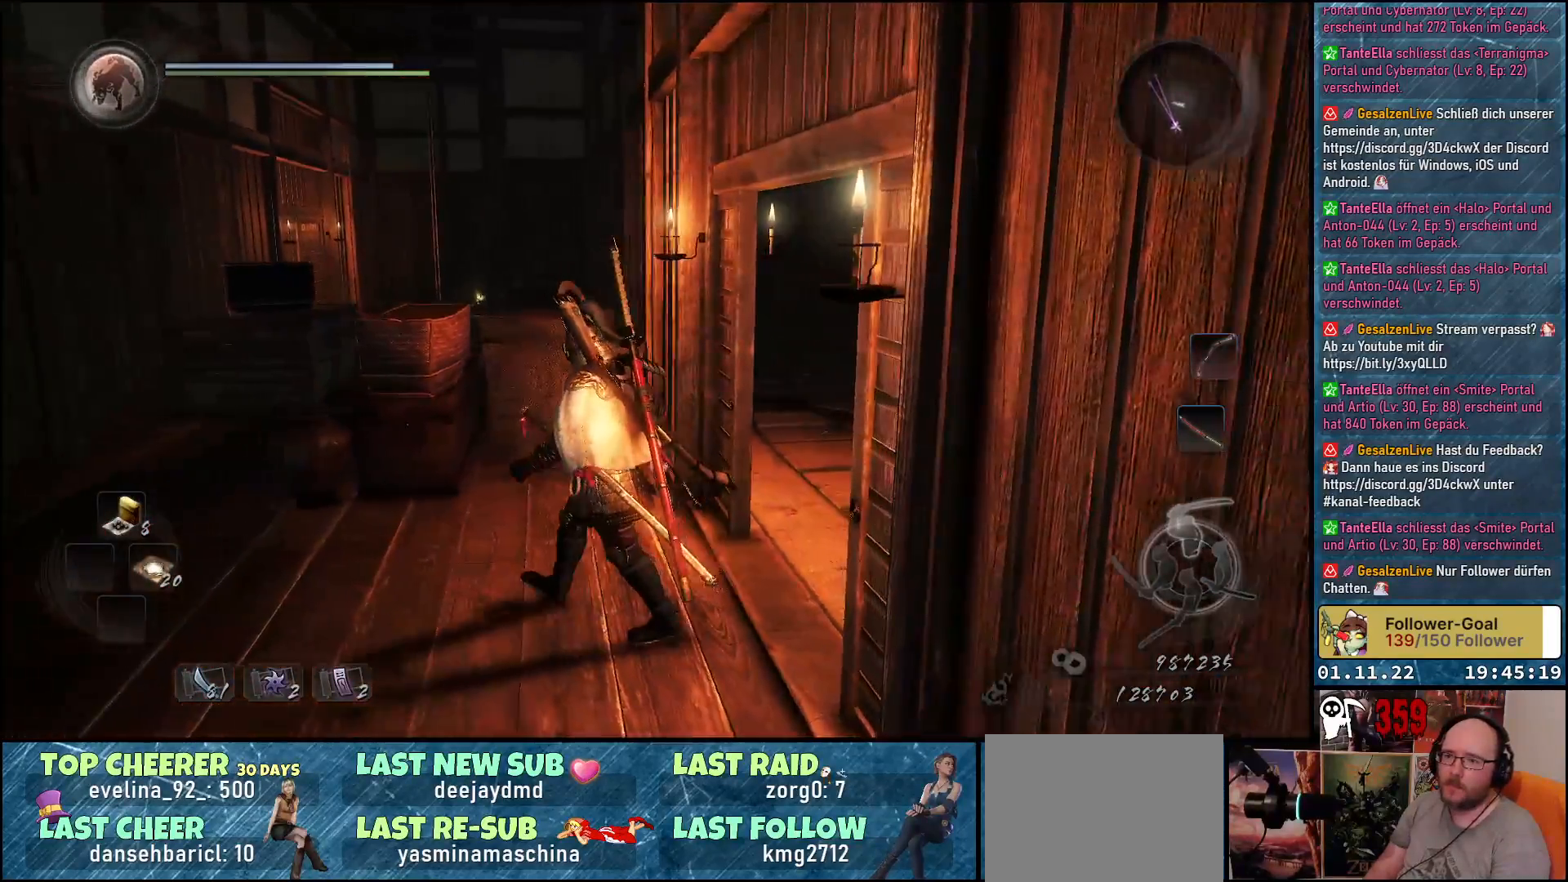
{"buttons": [], "left_stick": "center", "right_stick": "down-right", "events": [[17, "right_stick", "down-right"]]}
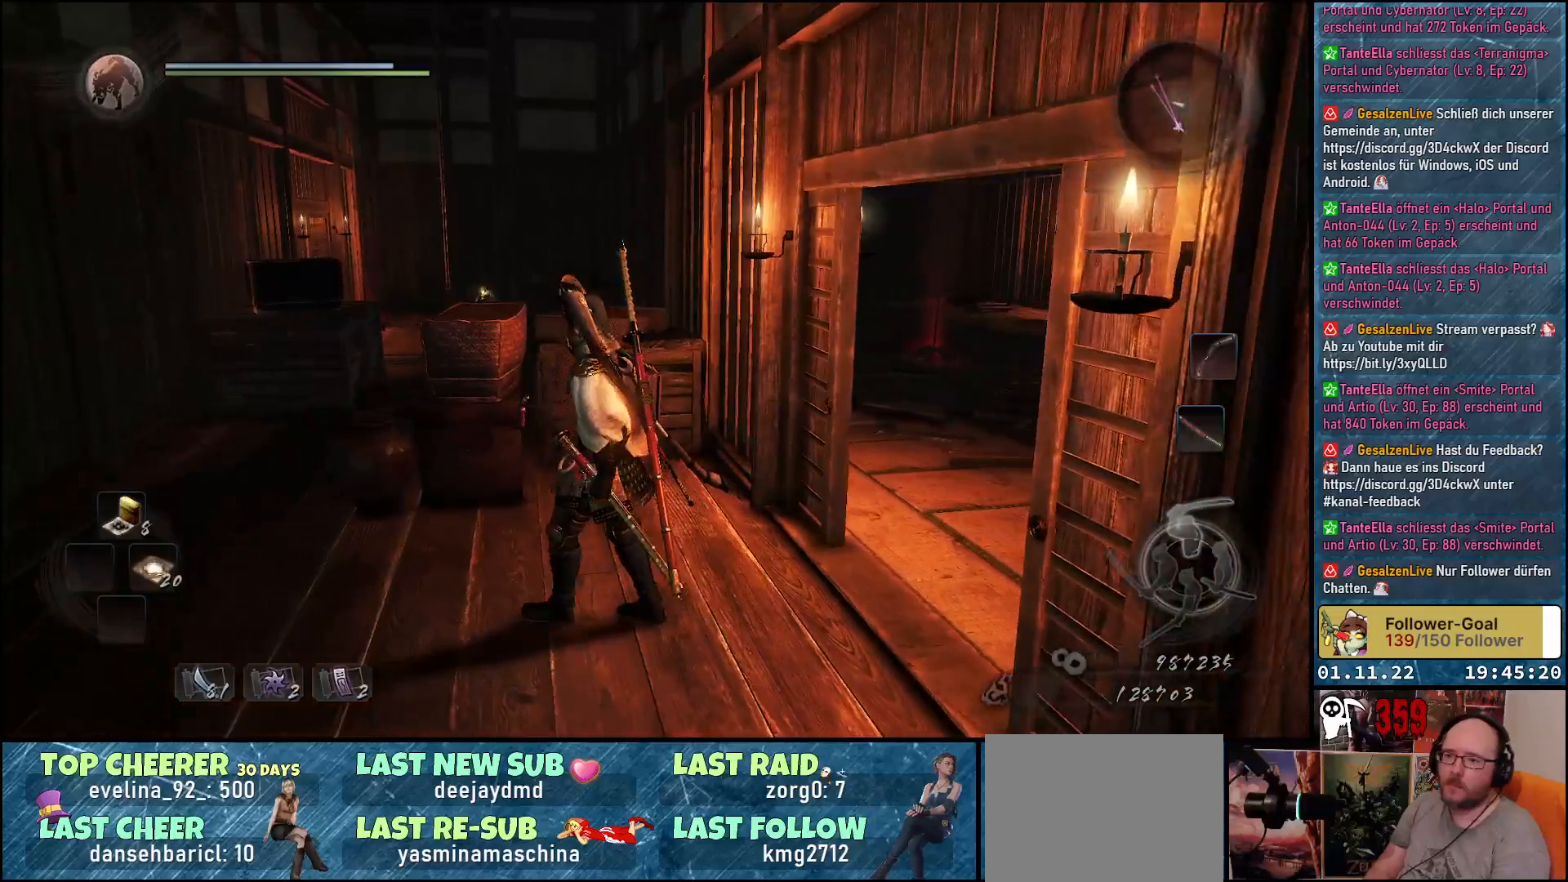
{"buttons": [], "left_stick": "center", "right_stick": "right", "events": [[333, "right_stick", "right"]]}
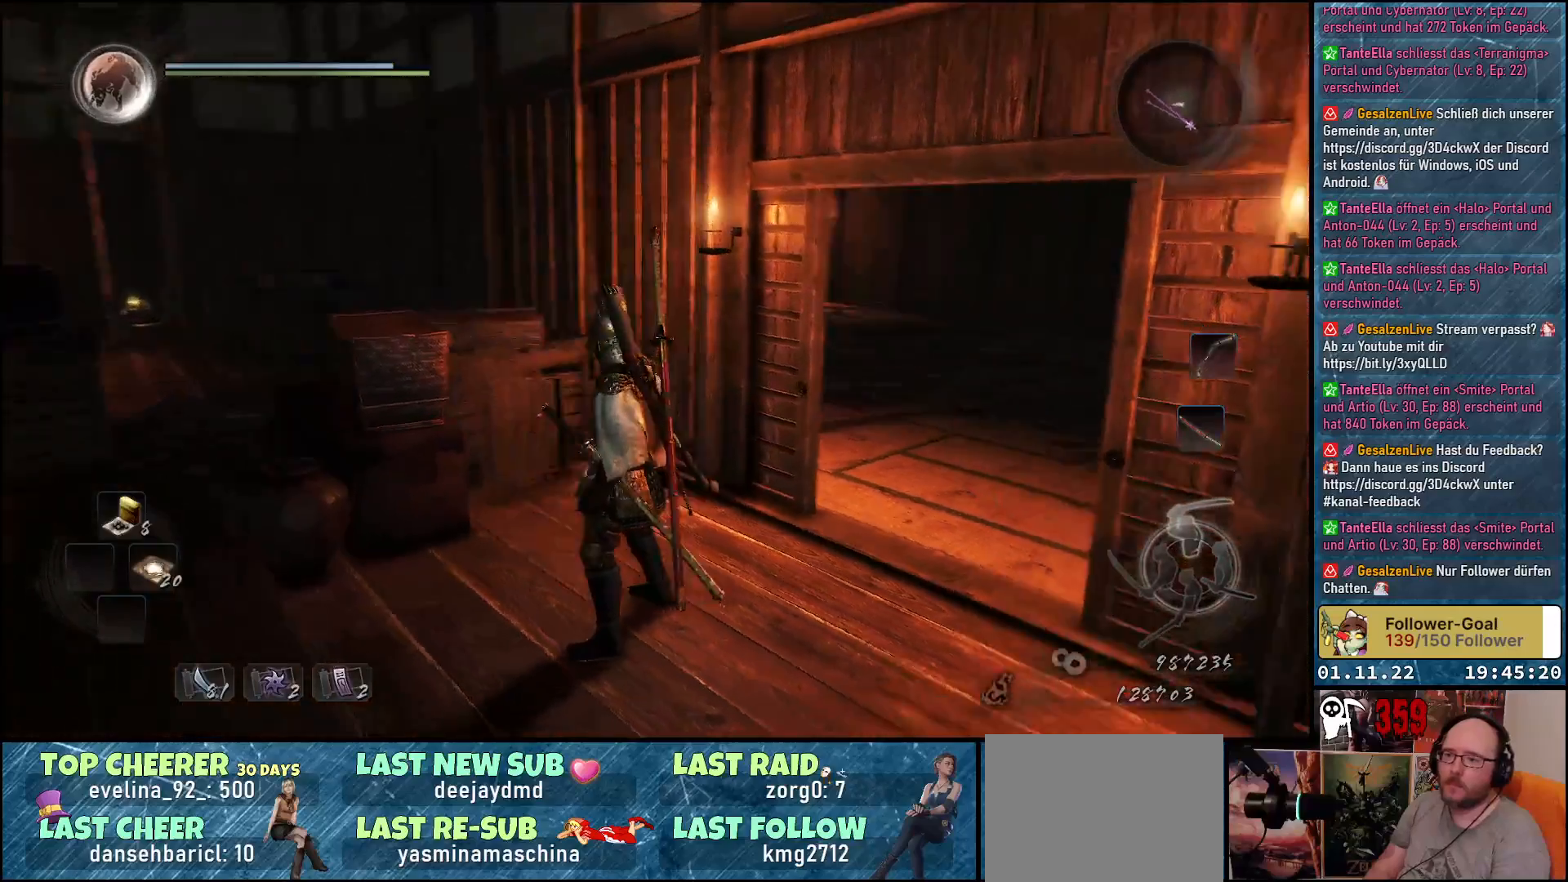
{"buttons": [], "left_stick": "center", "right_stick": "right", "events": []}
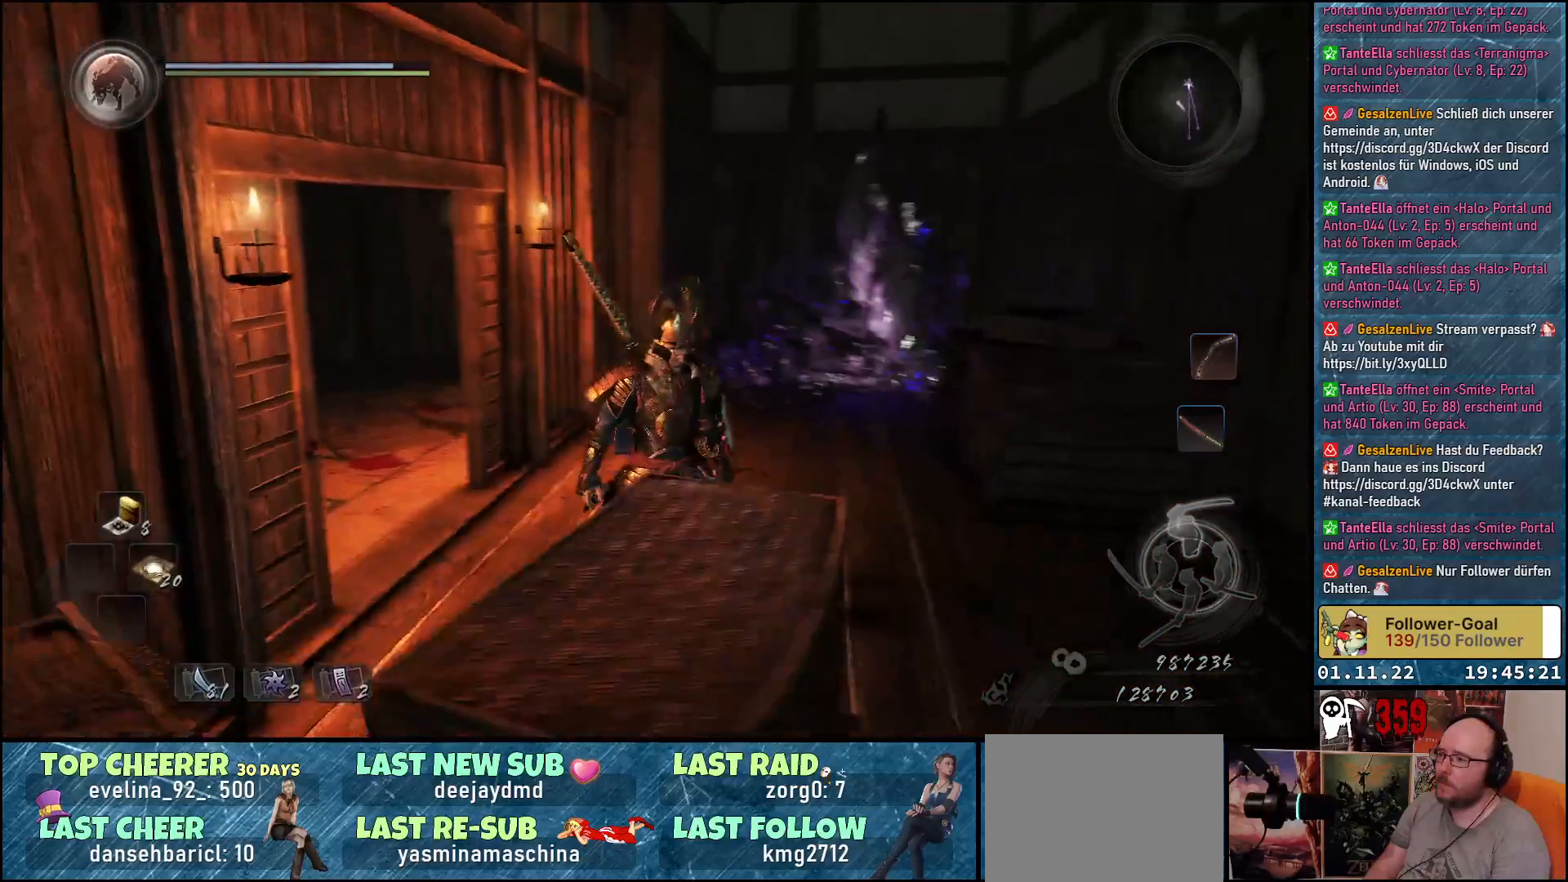
{"buttons": [], "left_stick": "center", "right_stick": "center", "events": [[100, "right_stick", "center"]]}
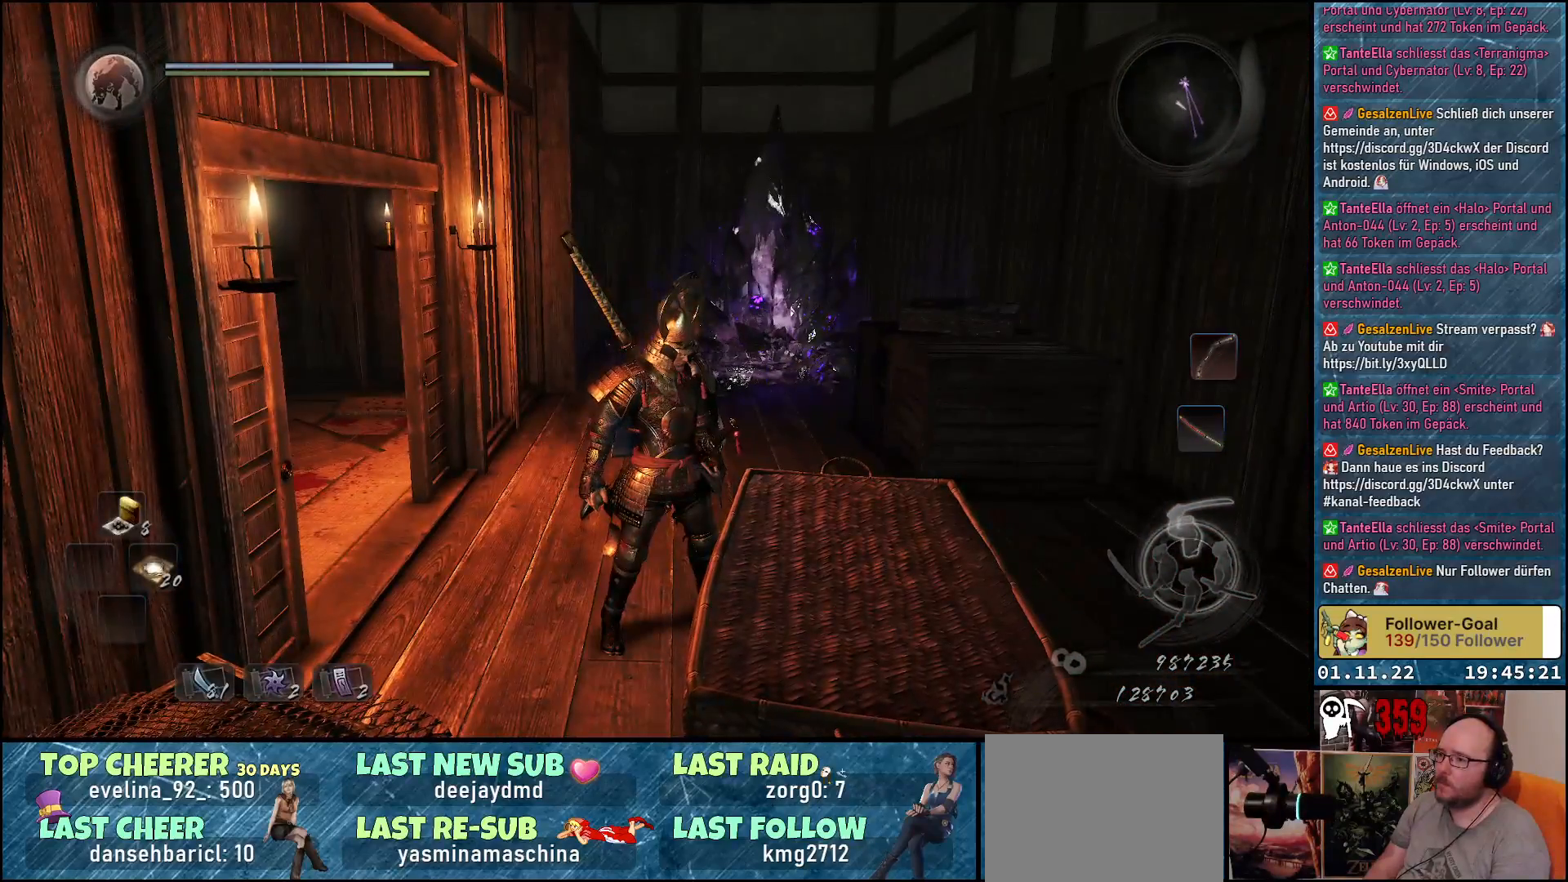
{"buttons": [], "left_stick": "up-right", "right_stick": "right", "events": [[400, "right_stick", "right"], [500, "left_stick", "up-right"]]}
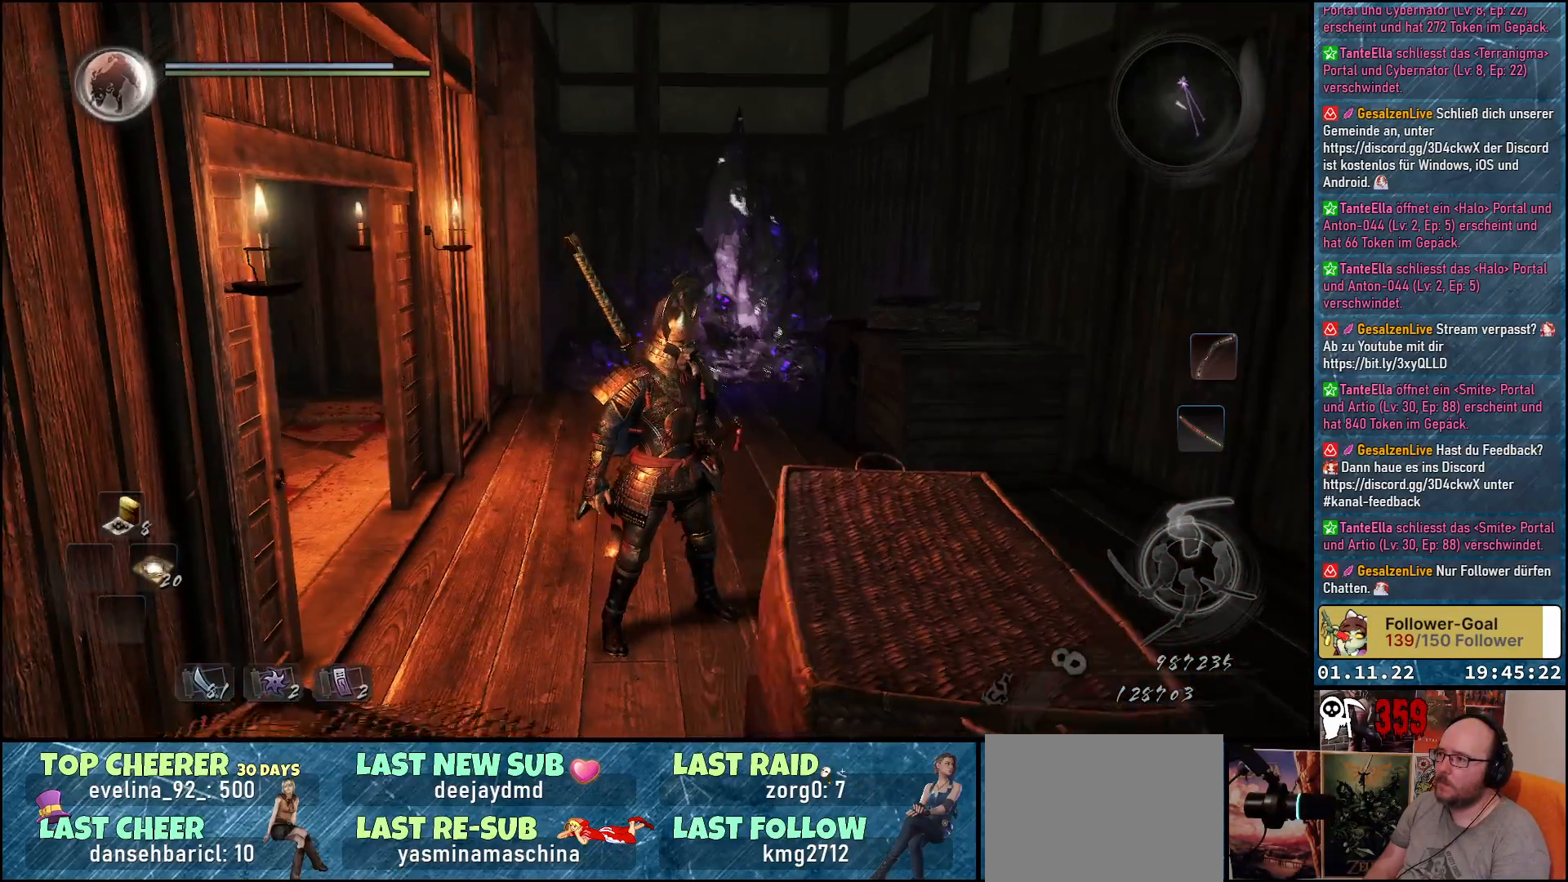
{"buttons": [], "left_stick": "up", "right_stick": "center", "events": [[50, "left_stick", "up"], [350, "right_stick", "center"]]}
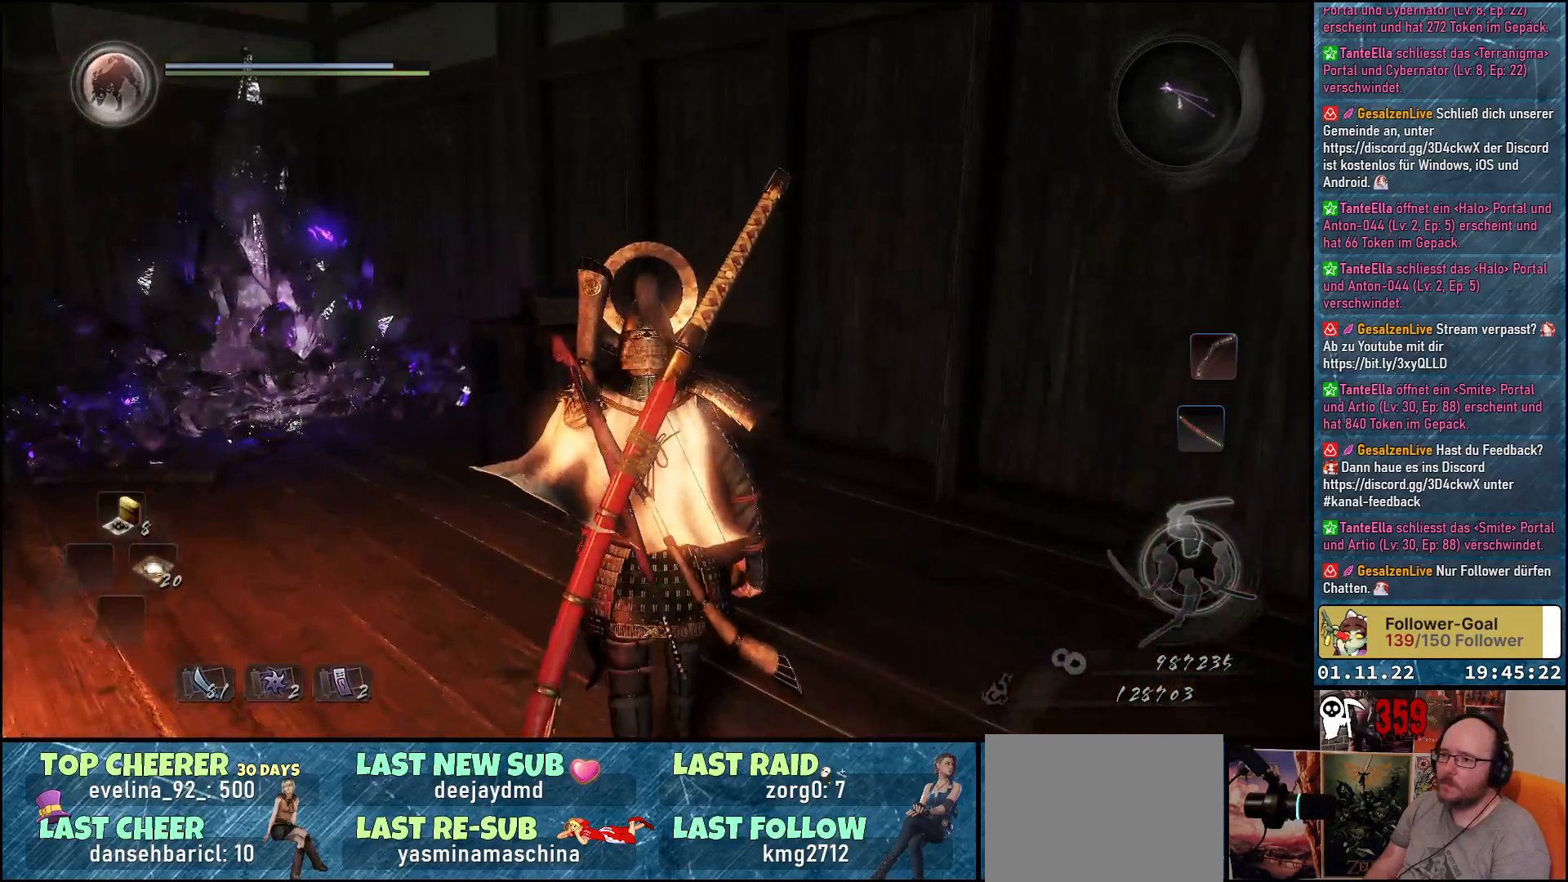
{"buttons": [], "left_stick": "up", "right_stick": "center", "events": [[200, "A", "down"], [333, "A", "up"]]}
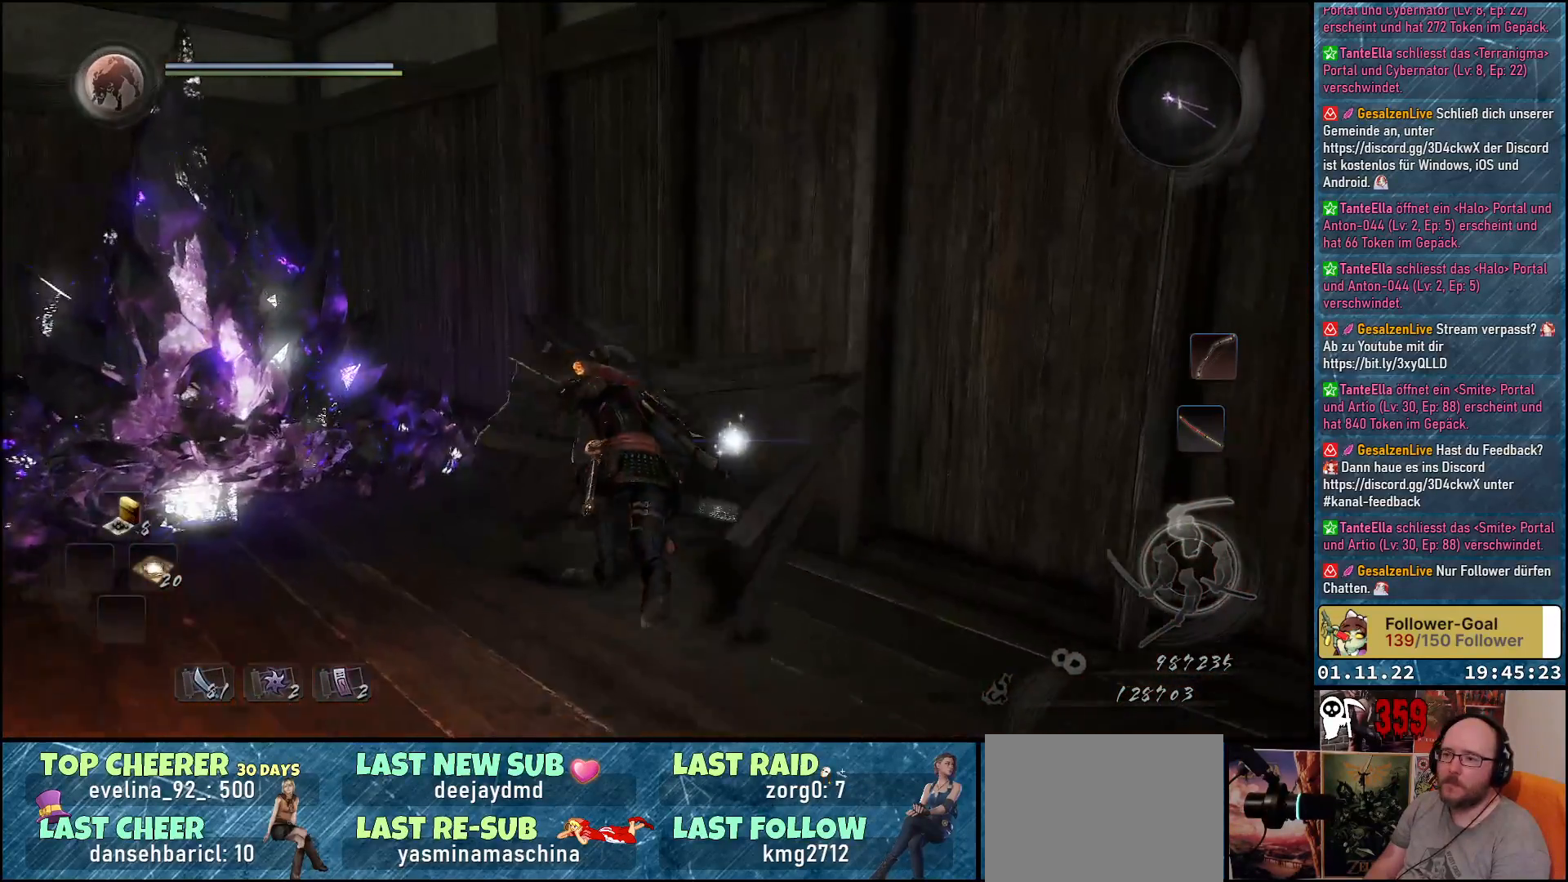
{"buttons": [], "left_stick": "center", "right_stick": "down-right", "events": [[83, "left_stick", "center"], [217, "right_stick", "down-right"]]}
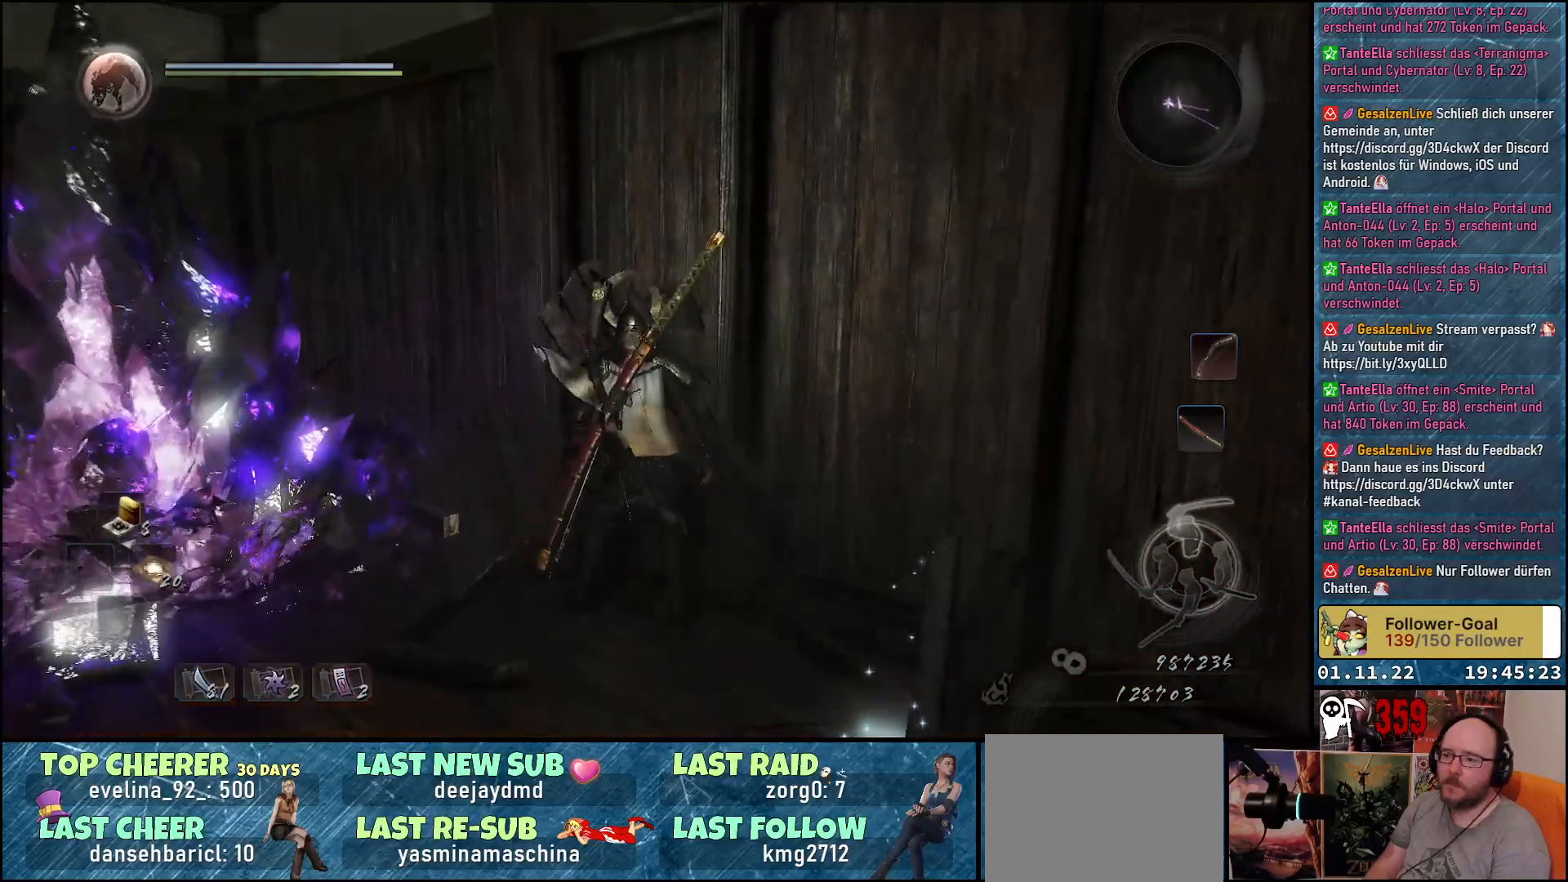
{"buttons": ["B"], "left_stick": "down-right", "right_stick": "center", "events": [[117, "left_stick", "down-right"], [317, "right_stick", "center"], [467, "B", "down"]]}
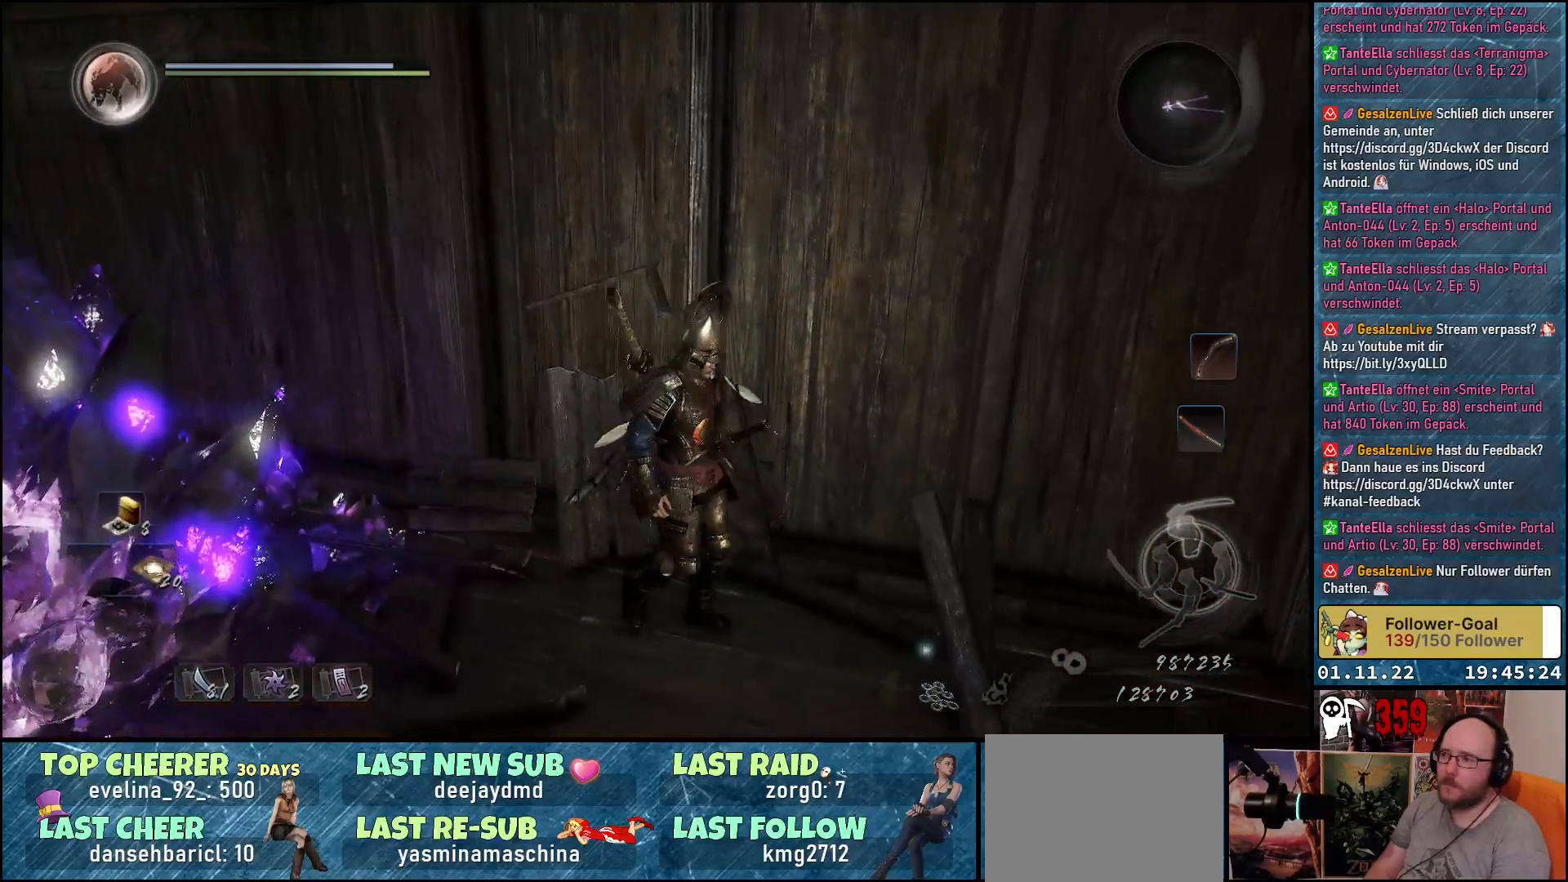
{"buttons": [], "left_stick": "down-right", "right_stick": "center", "events": [[33, "B", "up"], [133, "B", "down"], [217, "B", "up"]]}
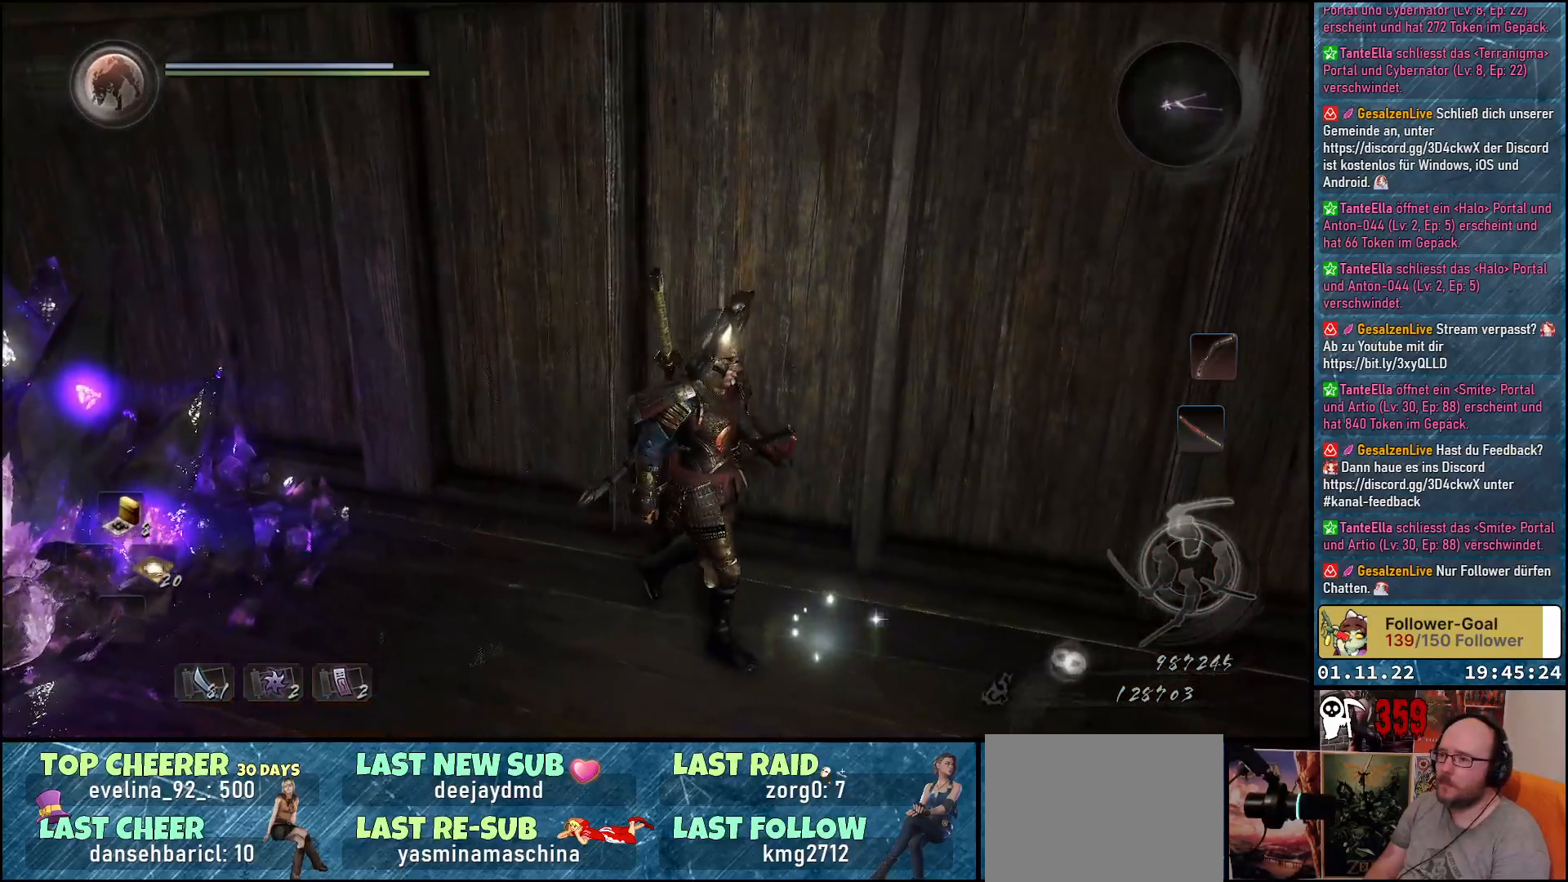
{"buttons": [], "left_stick": "right", "right_stick": "right", "events": [[183, "right_stick", "right"], [433, "left_stick", "right"]]}
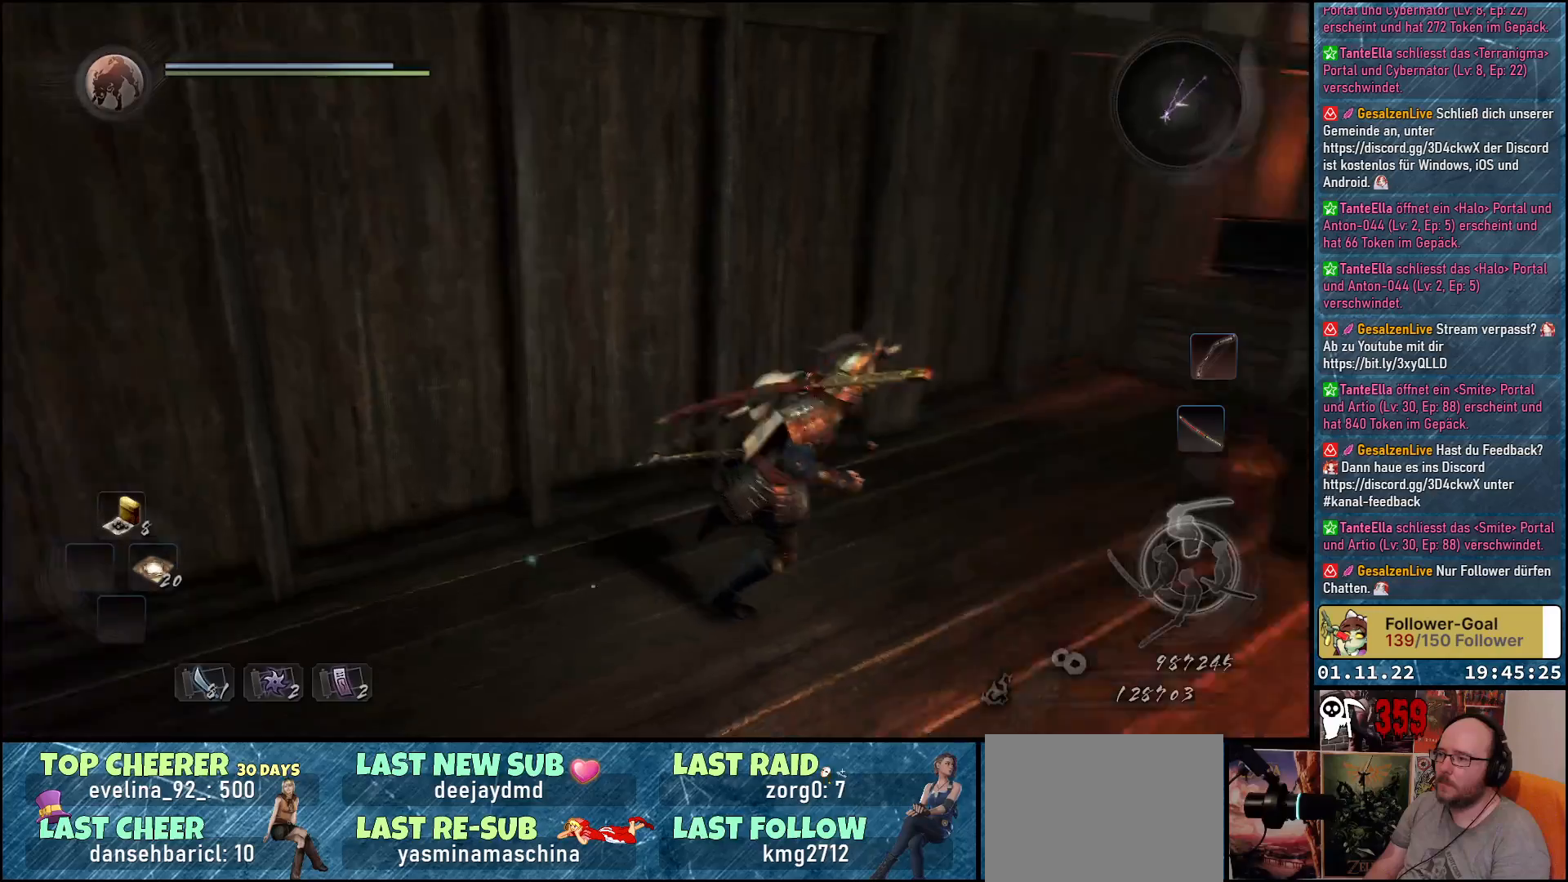
{"buttons": [], "left_stick": "up-right", "right_stick": "center", "events": [[117, "left_stick", "up-right"], [217, "right_stick", "center"]]}
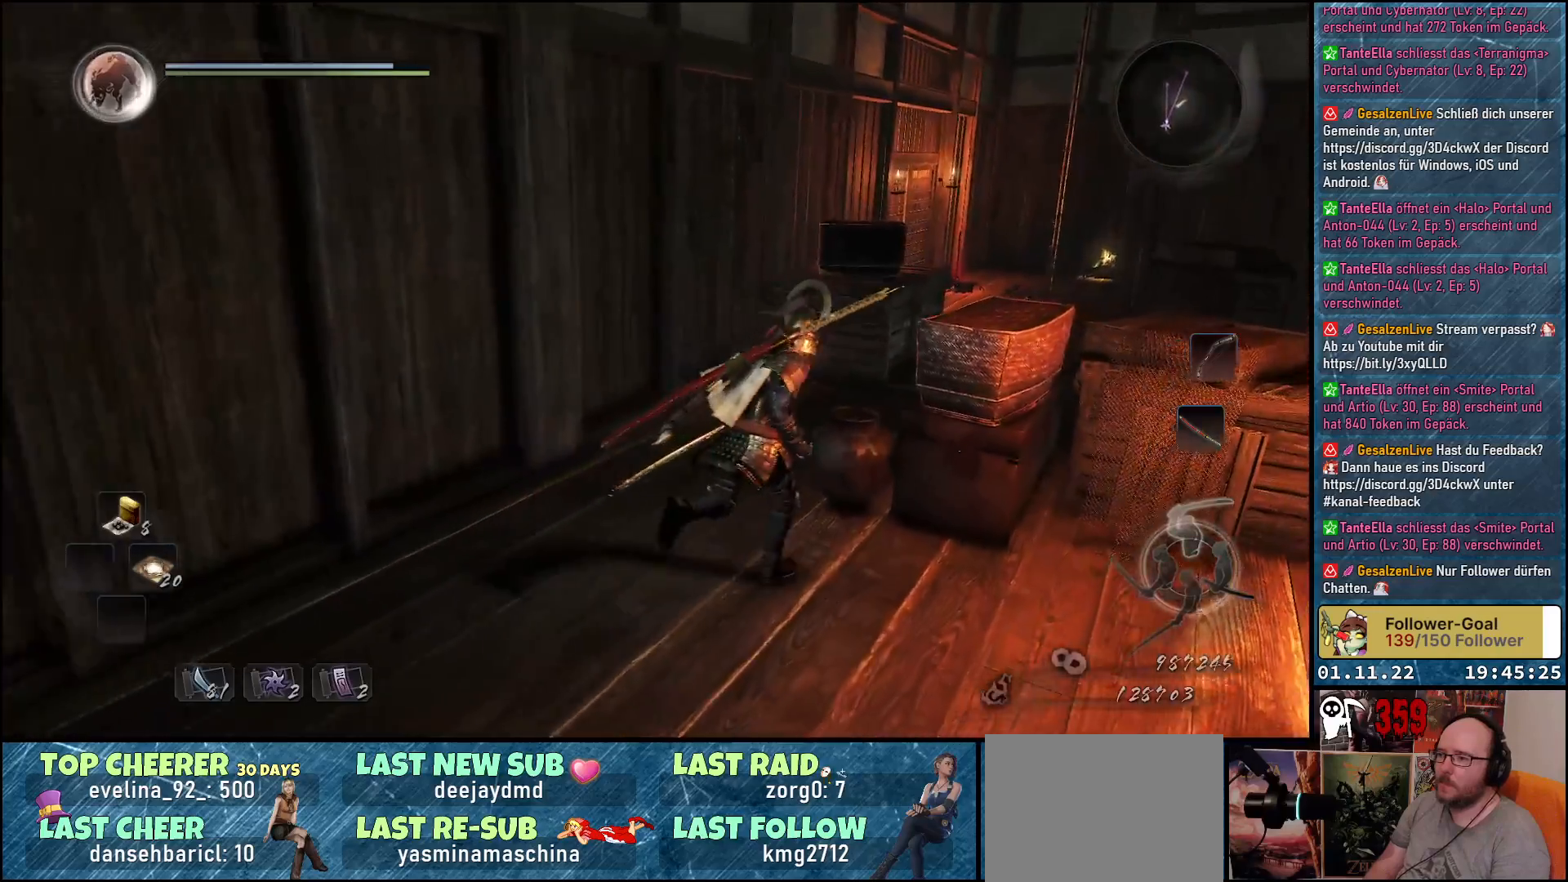
{"buttons": [], "left_stick": "right", "right_stick": "center", "events": [[17, "A", "down"], [100, "A", "up"], [233, "left_stick", "right"]]}
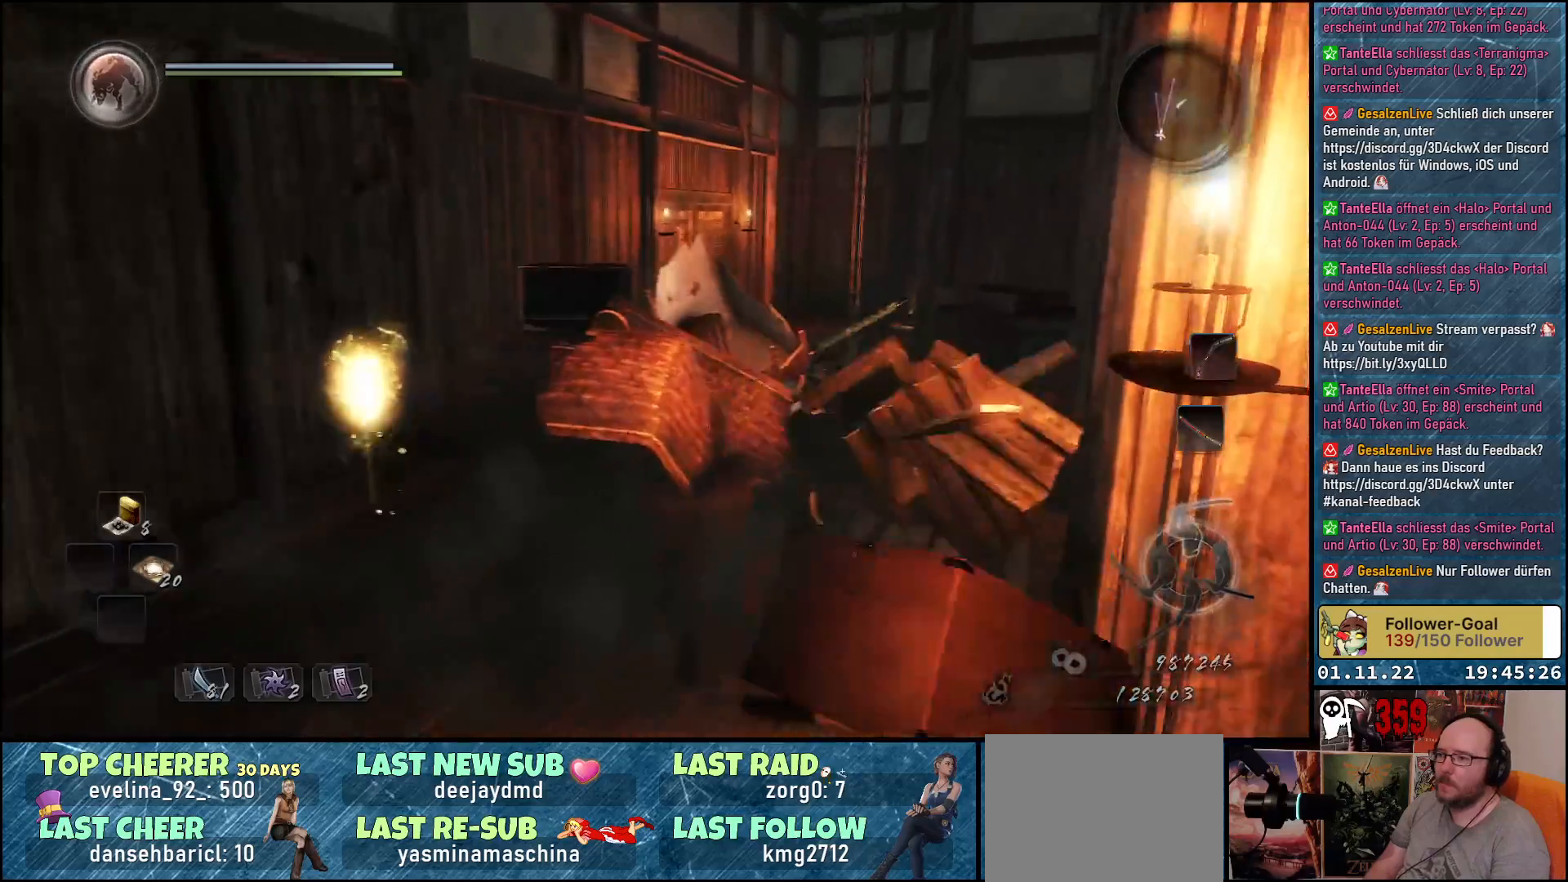
{"buttons": [], "left_stick": "down-left", "right_stick": "center", "events": [[17, "left_stick", "center"], [183, "left_stick", "down-left"]]}
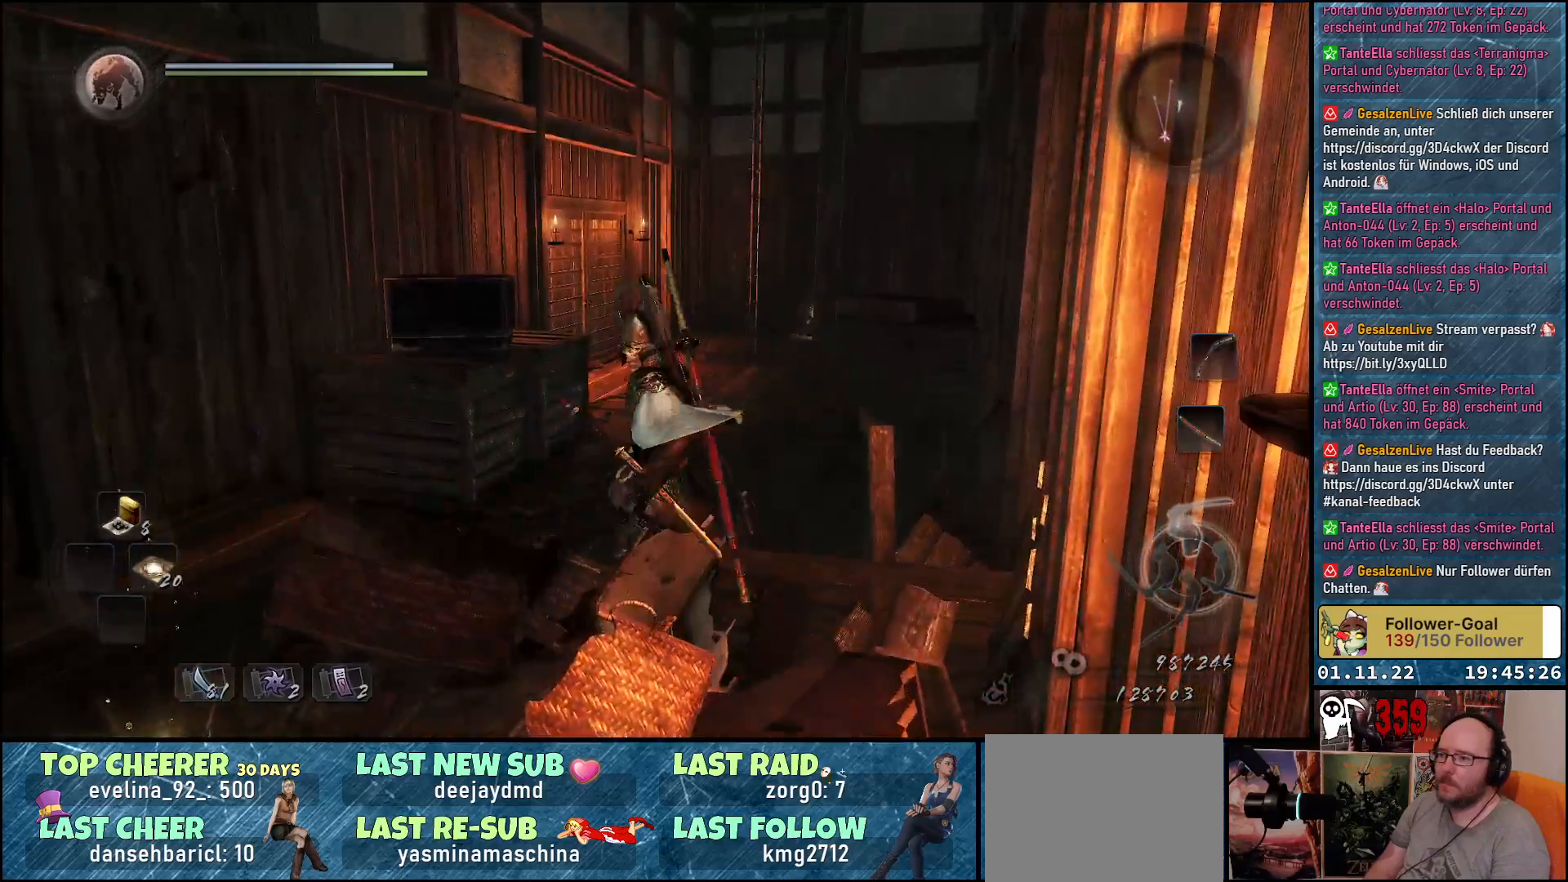
{"buttons": [], "left_stick": "down-left", "right_stick": "down-left", "events": [[50, "right_stick", "right"], [383, "right_stick", "center"], [500, "right_stick", "down-left"]]}
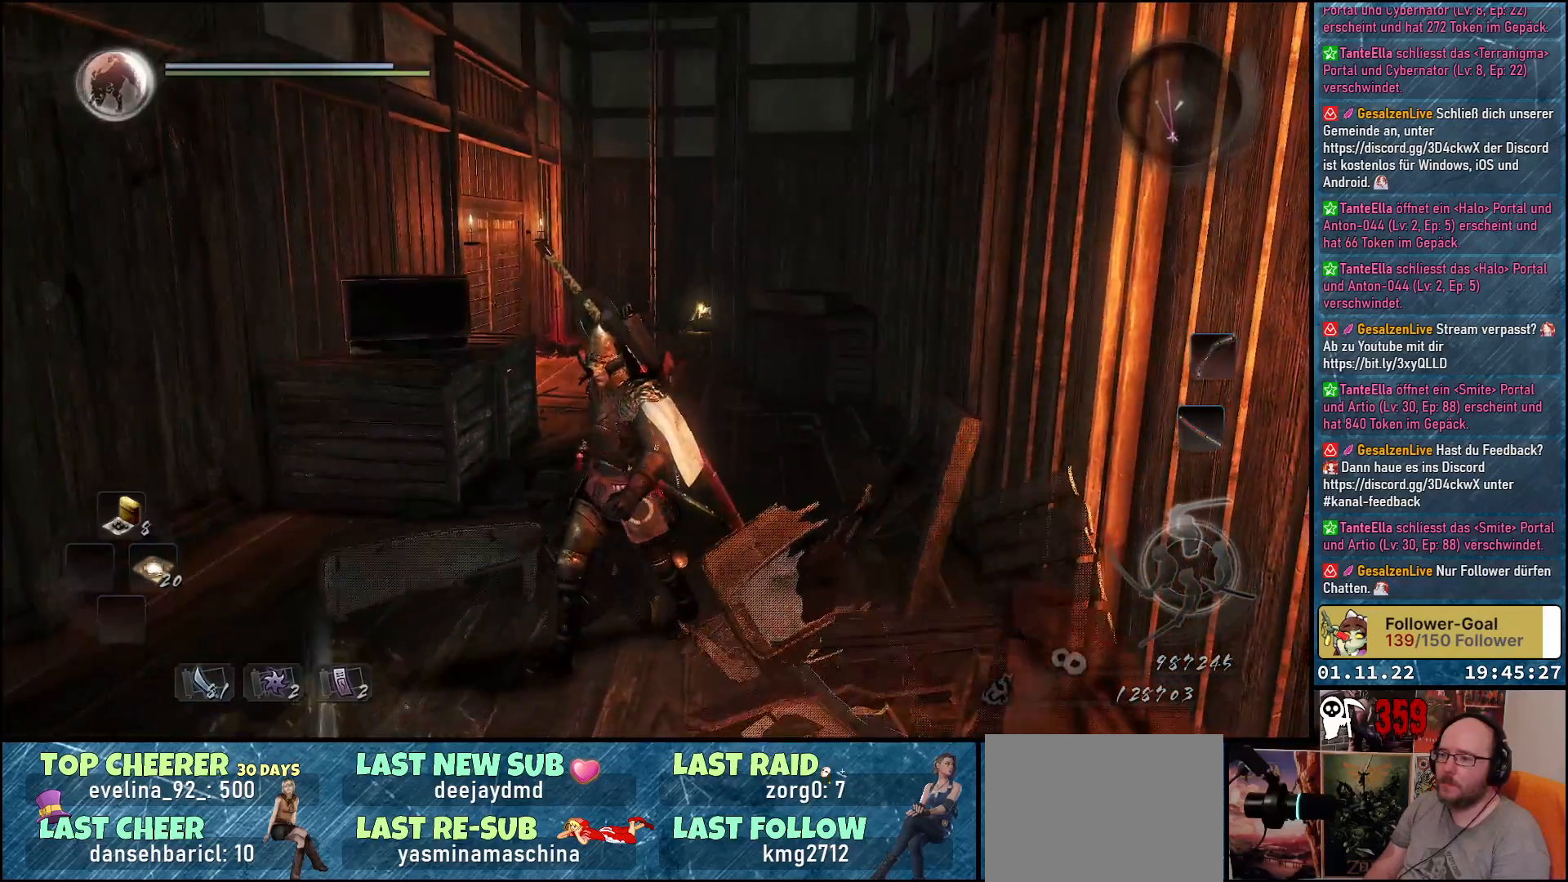
{"buttons": [], "left_stick": "down", "right_stick": "center", "events": [[167, "right_stick", "center"], [333, "B", "down"], [417, "B", "up"], [500, "left_stick", "down"]]}
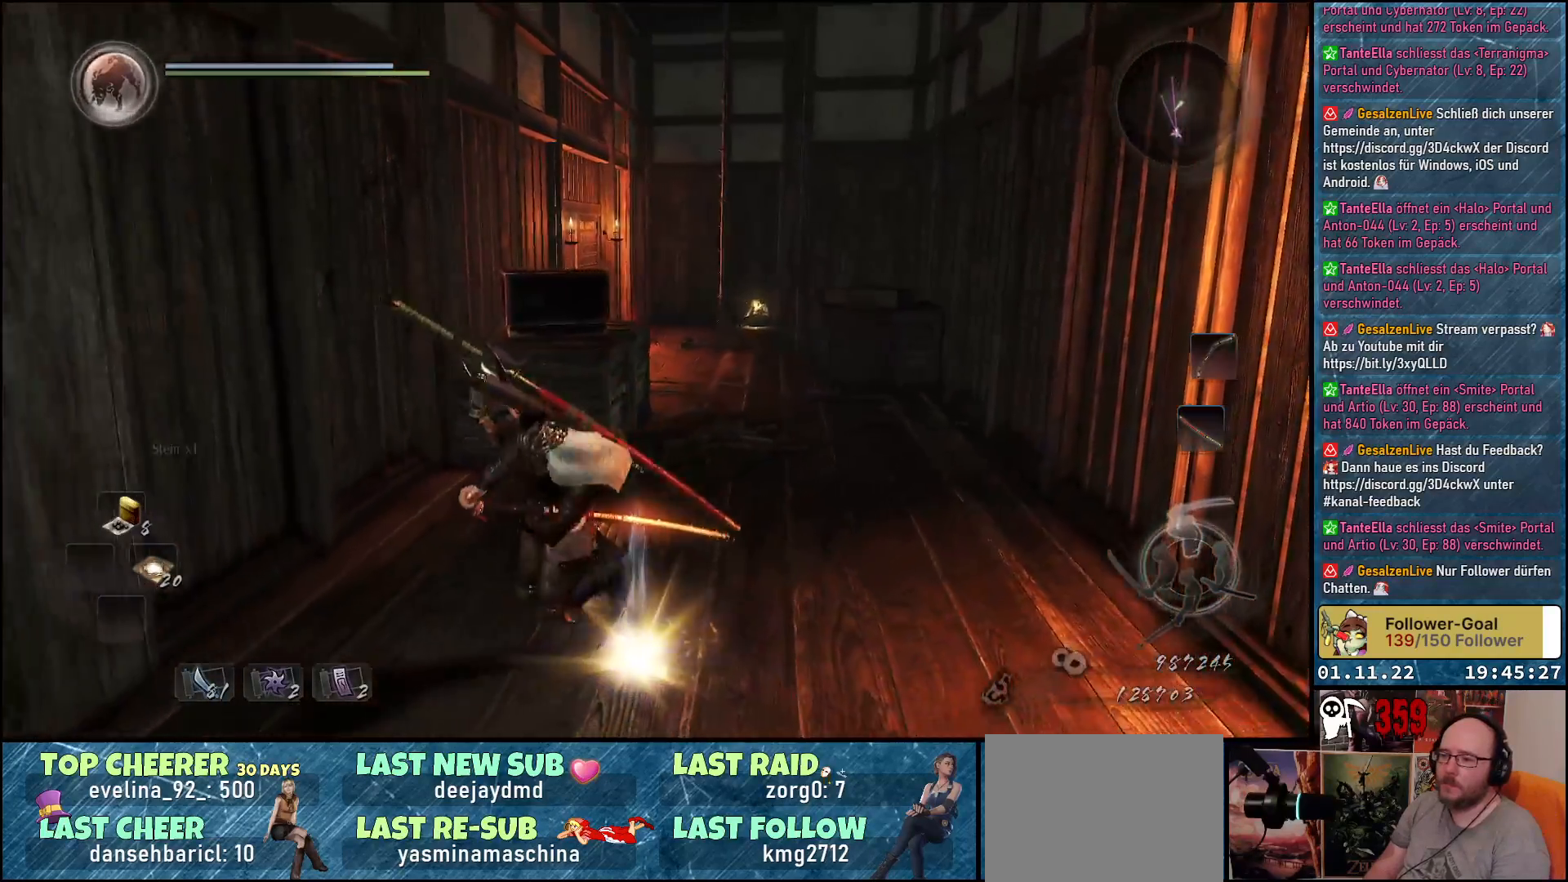
{"buttons": [], "left_stick": "down", "right_stick": "left", "events": [[17, "B", "down"], [83, "B", "up"], [333, "right_stick", "left"]]}
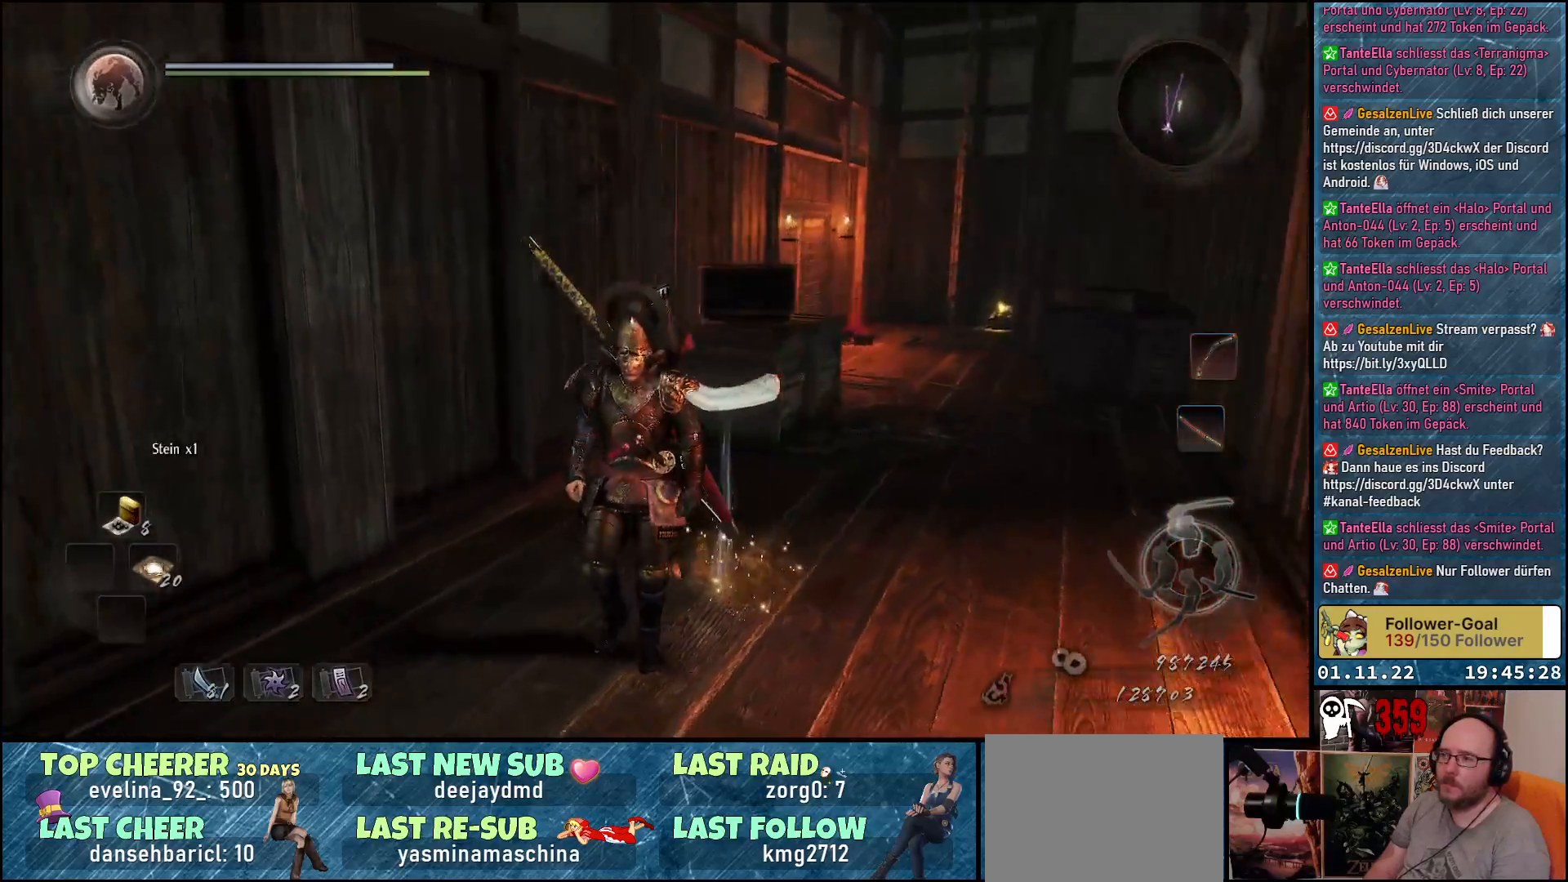
{"buttons": [], "left_stick": "center", "right_stick": "left", "events": [[167, "left_stick", "center"]]}
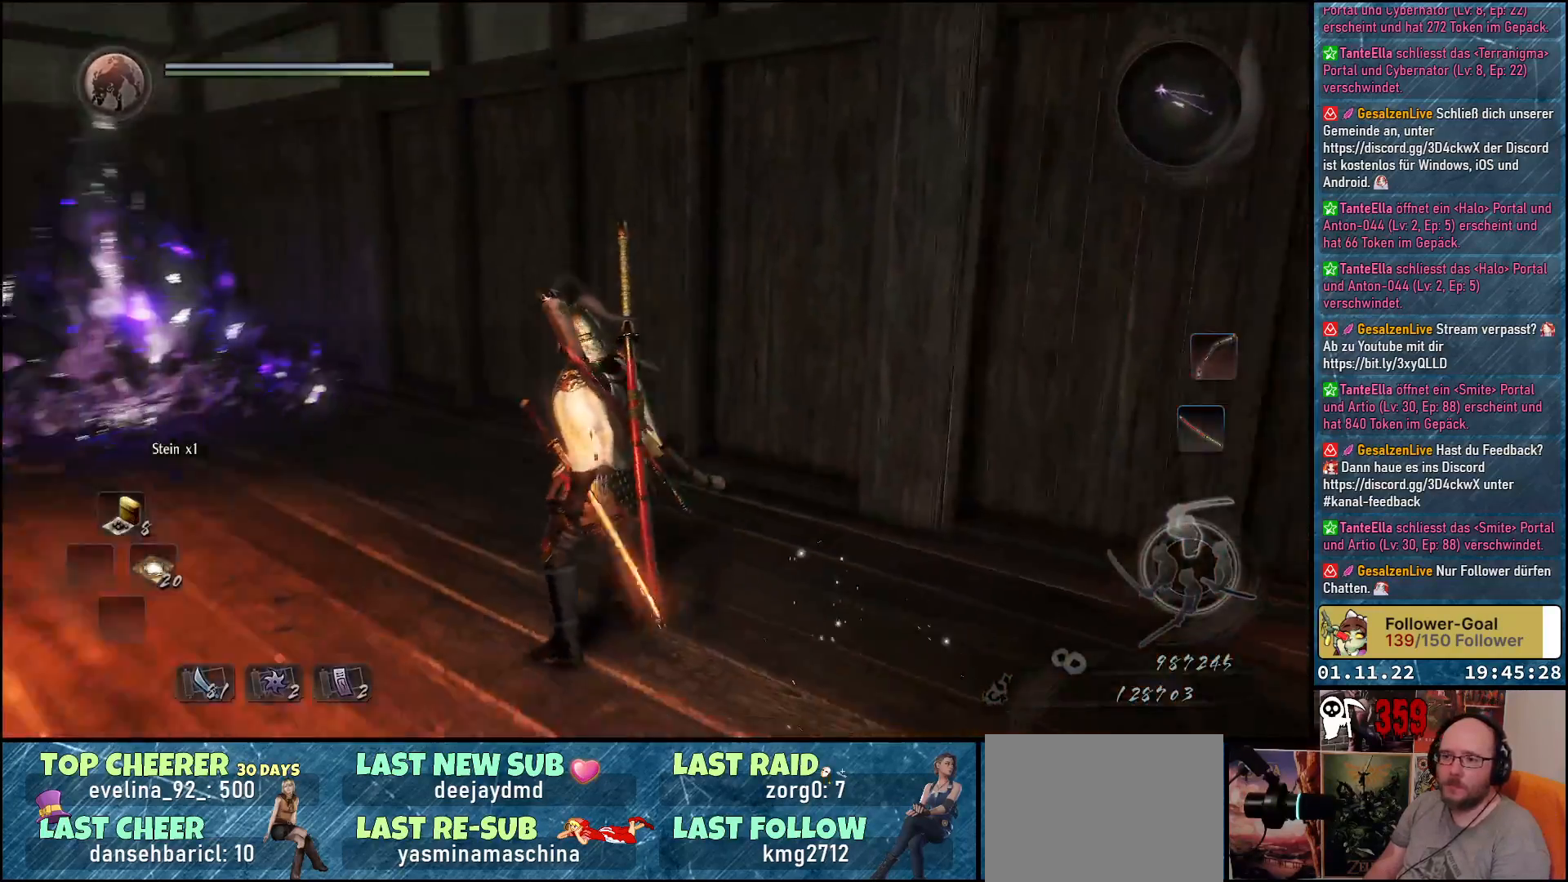
{"buttons": [], "left_stick": "center", "right_stick": "center", "events": [[133, "right_stick", "center"]]}
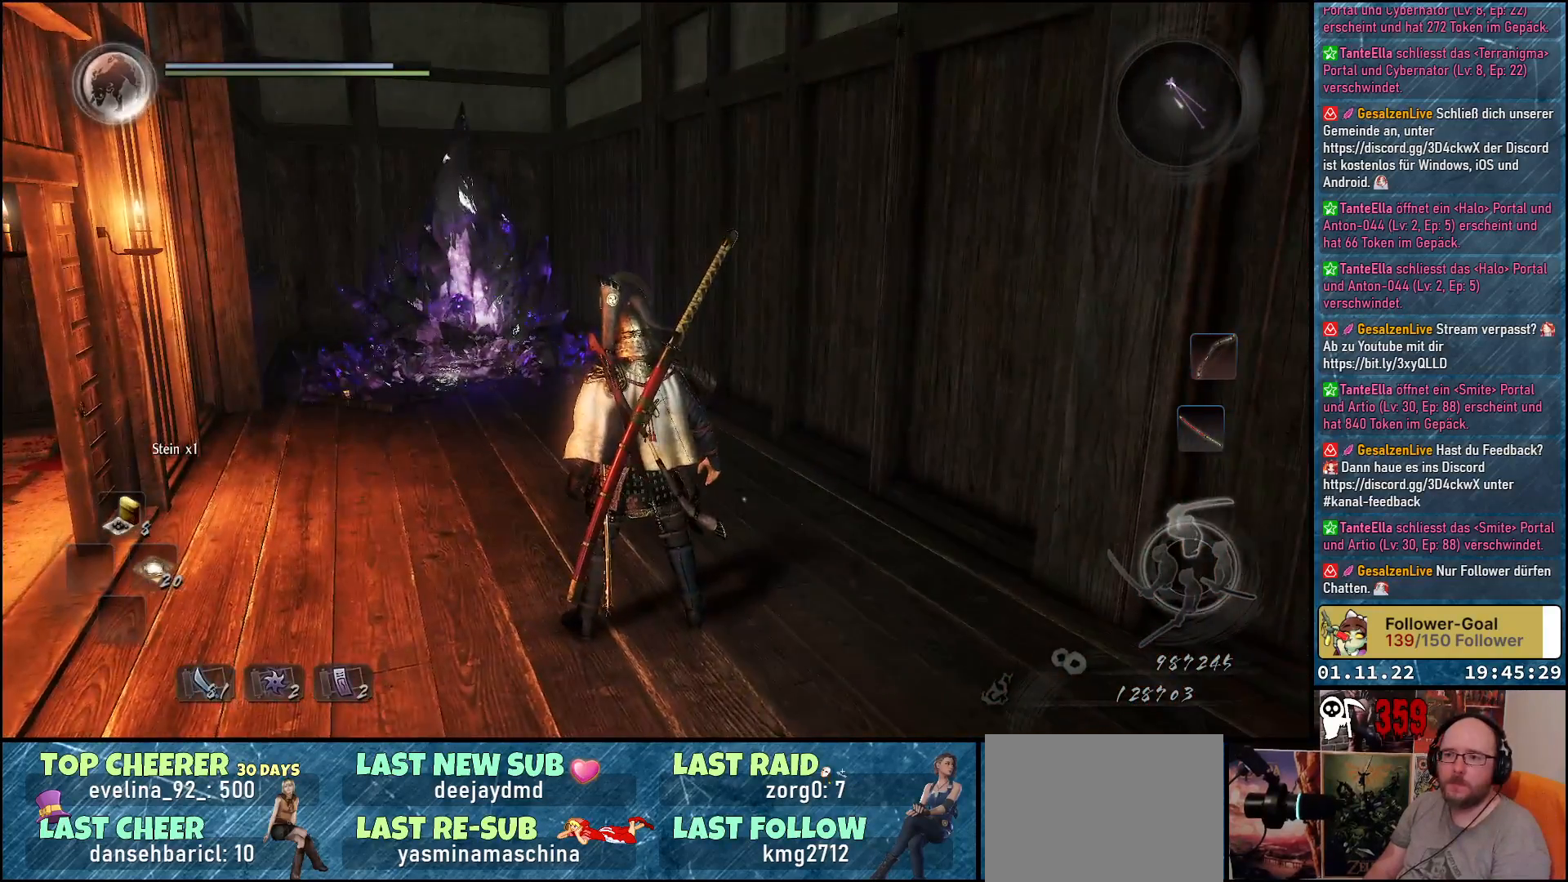
{"buttons": [], "left_stick": "up", "right_stick": "down-left", "events": [[383, "right_stick", "left"], [400, "left_stick", "up"], [433, "right_stick", "down-left"]]}
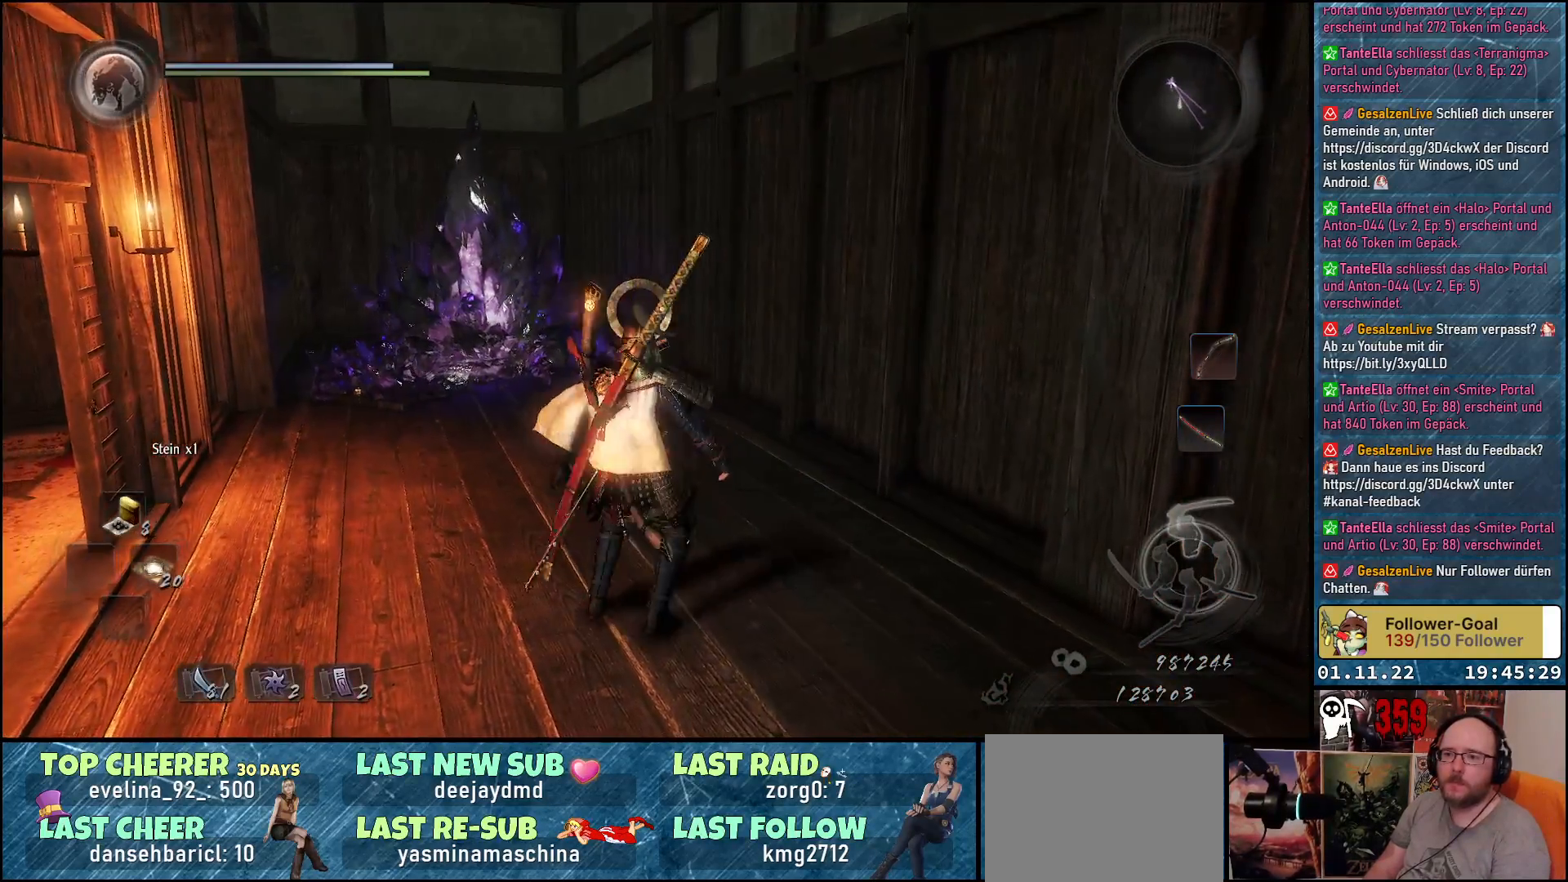
{"buttons": [], "left_stick": "up", "right_stick": "down-left", "events": []}
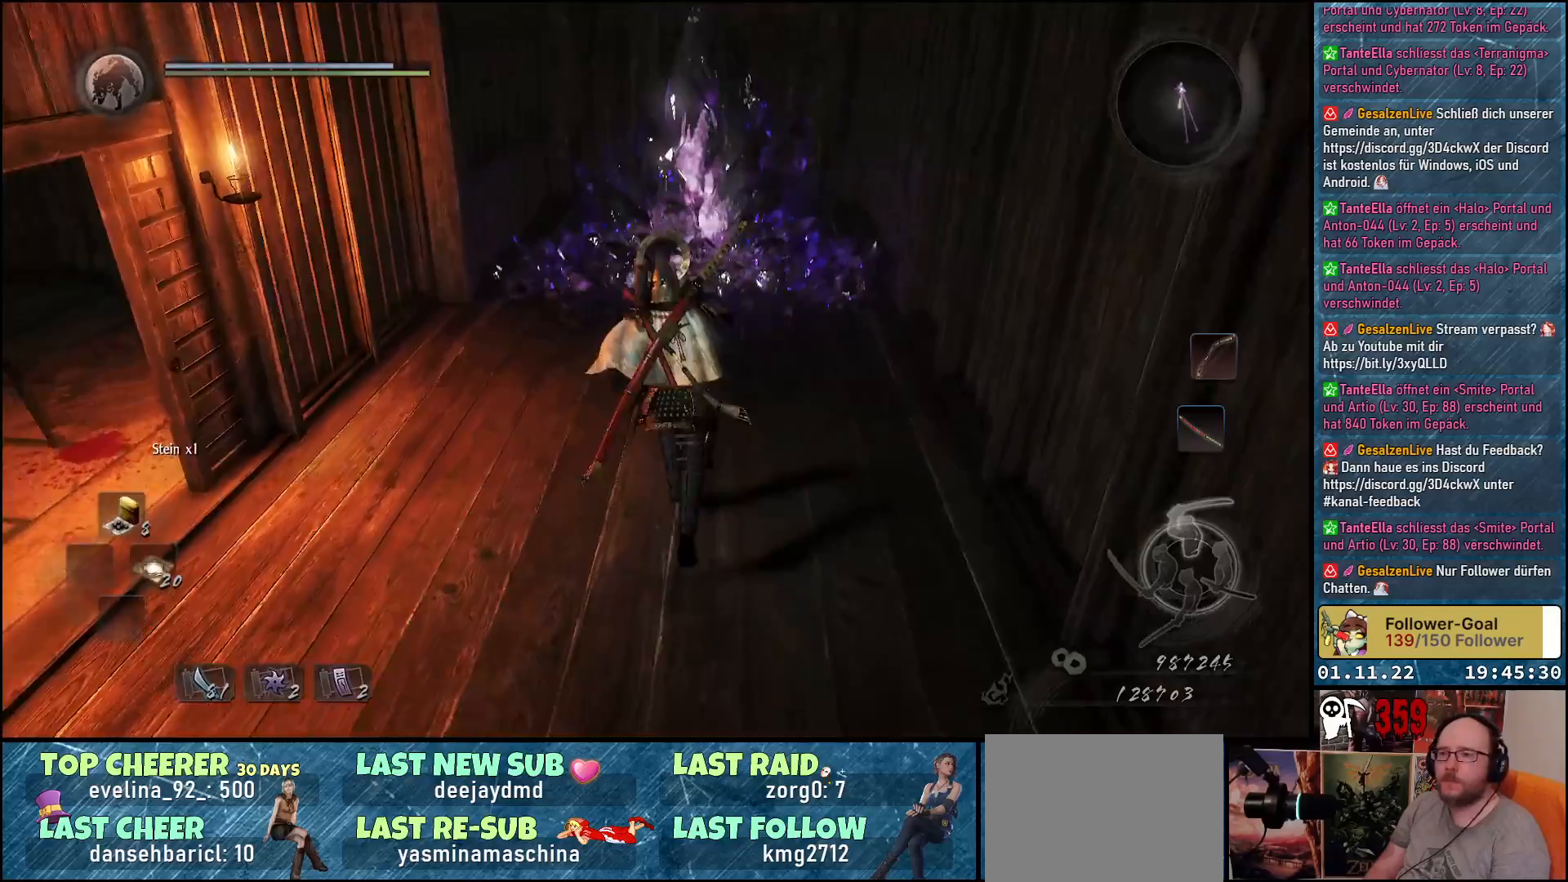
{"buttons": [], "left_stick": "up", "right_stick": "up-left", "events": [[167, "right_stick", "left"], [283, "right_stick", "up-left"]]}
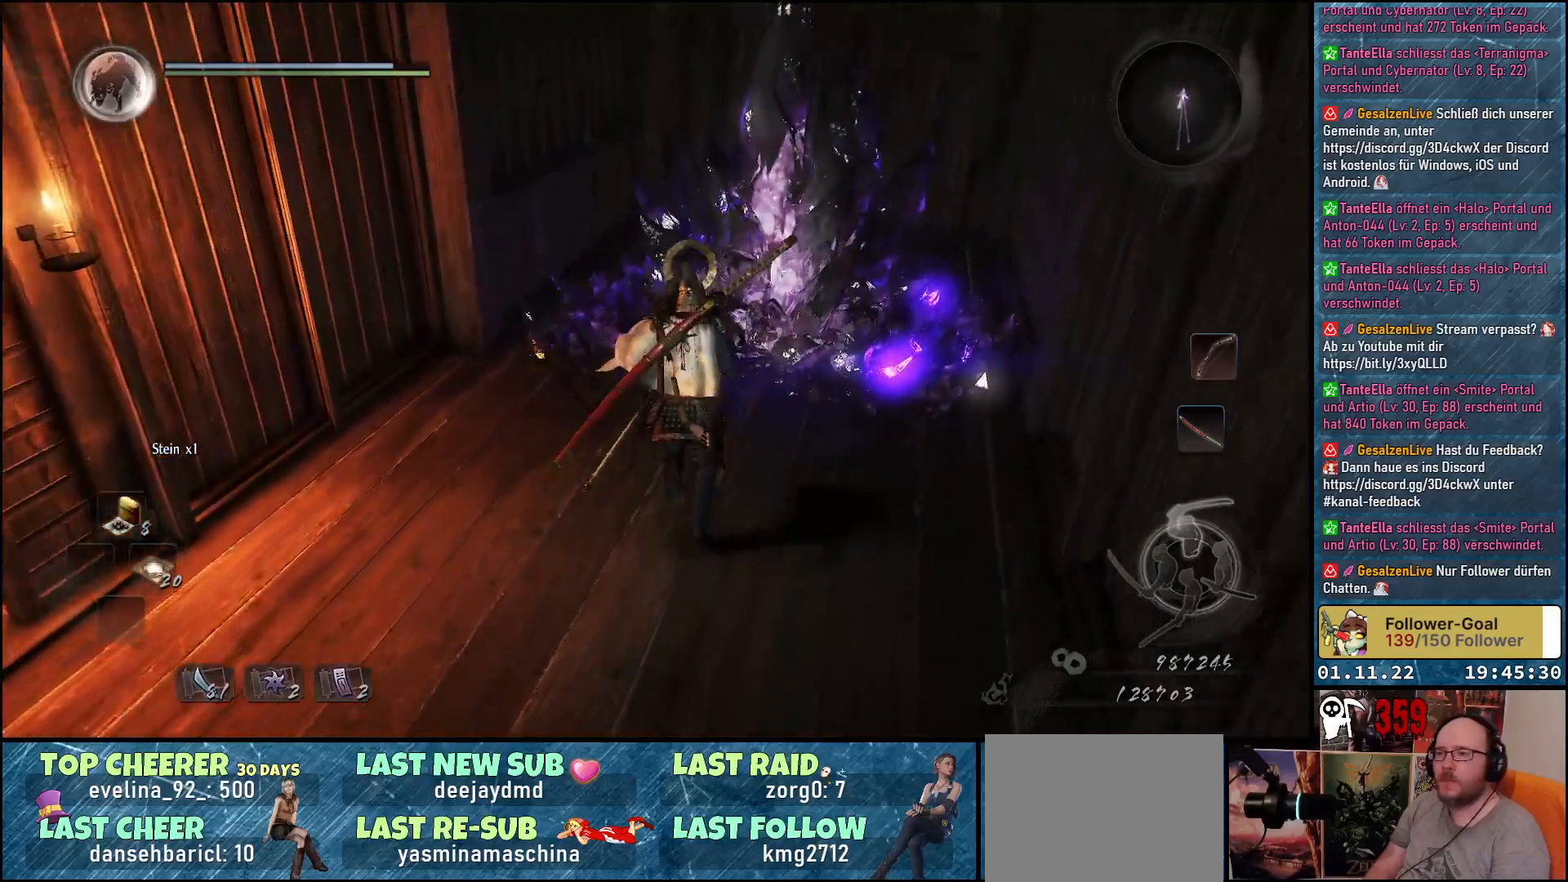
{"buttons": [], "left_stick": "up", "right_stick": "up-left", "events": []}
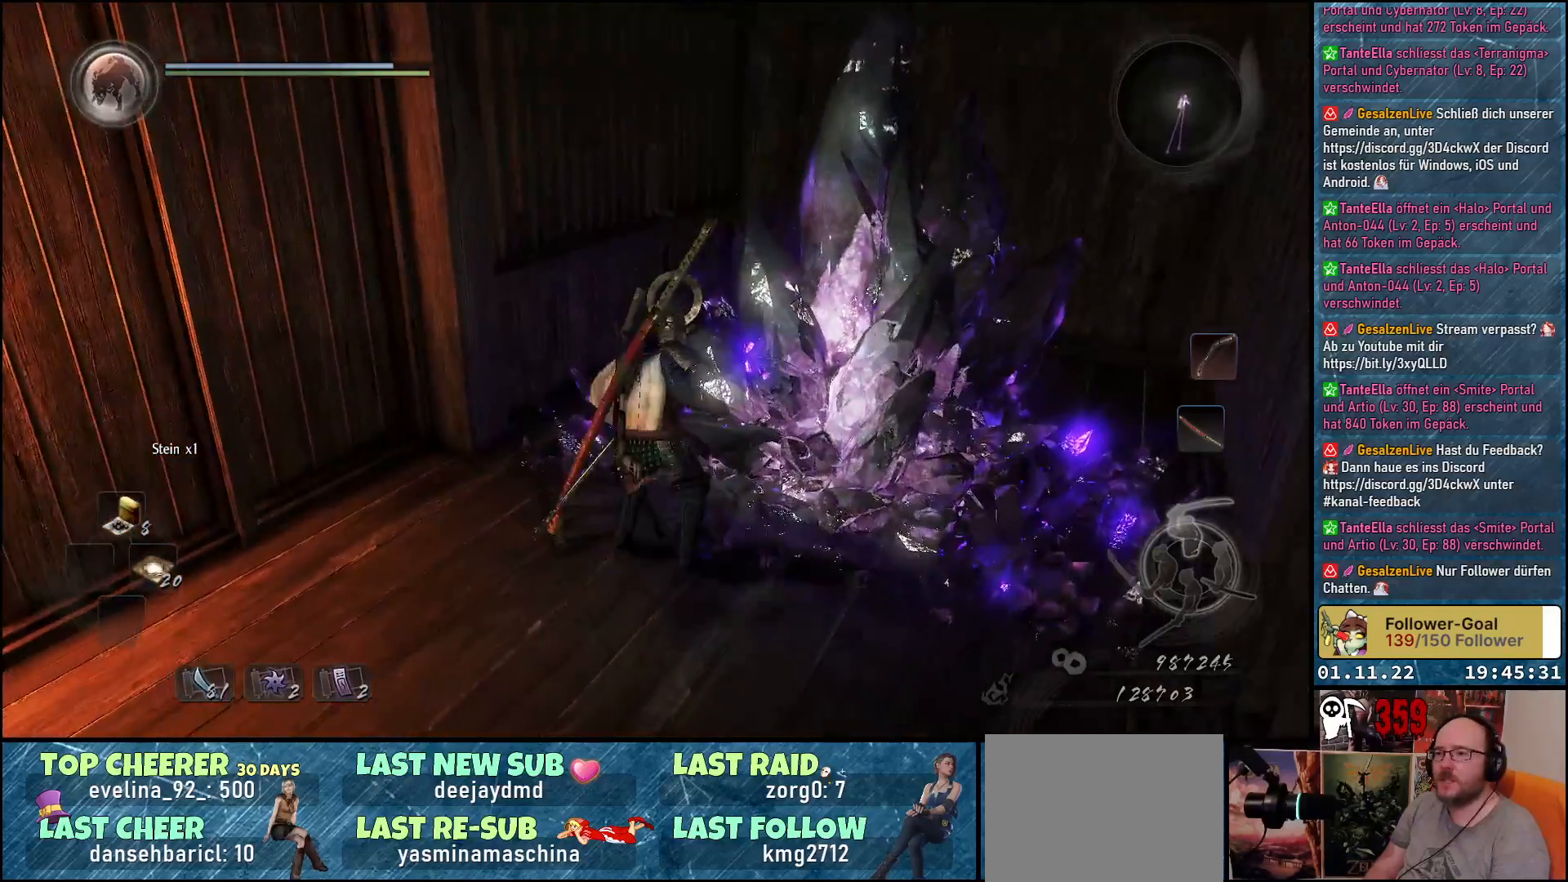
{"buttons": [], "left_stick": "center", "right_stick": "right", "events": [[17, "left_stick", "center"], [233, "right_stick", "left"], [400, "right_stick", "center"], [467, "right_stick", "right"]]}
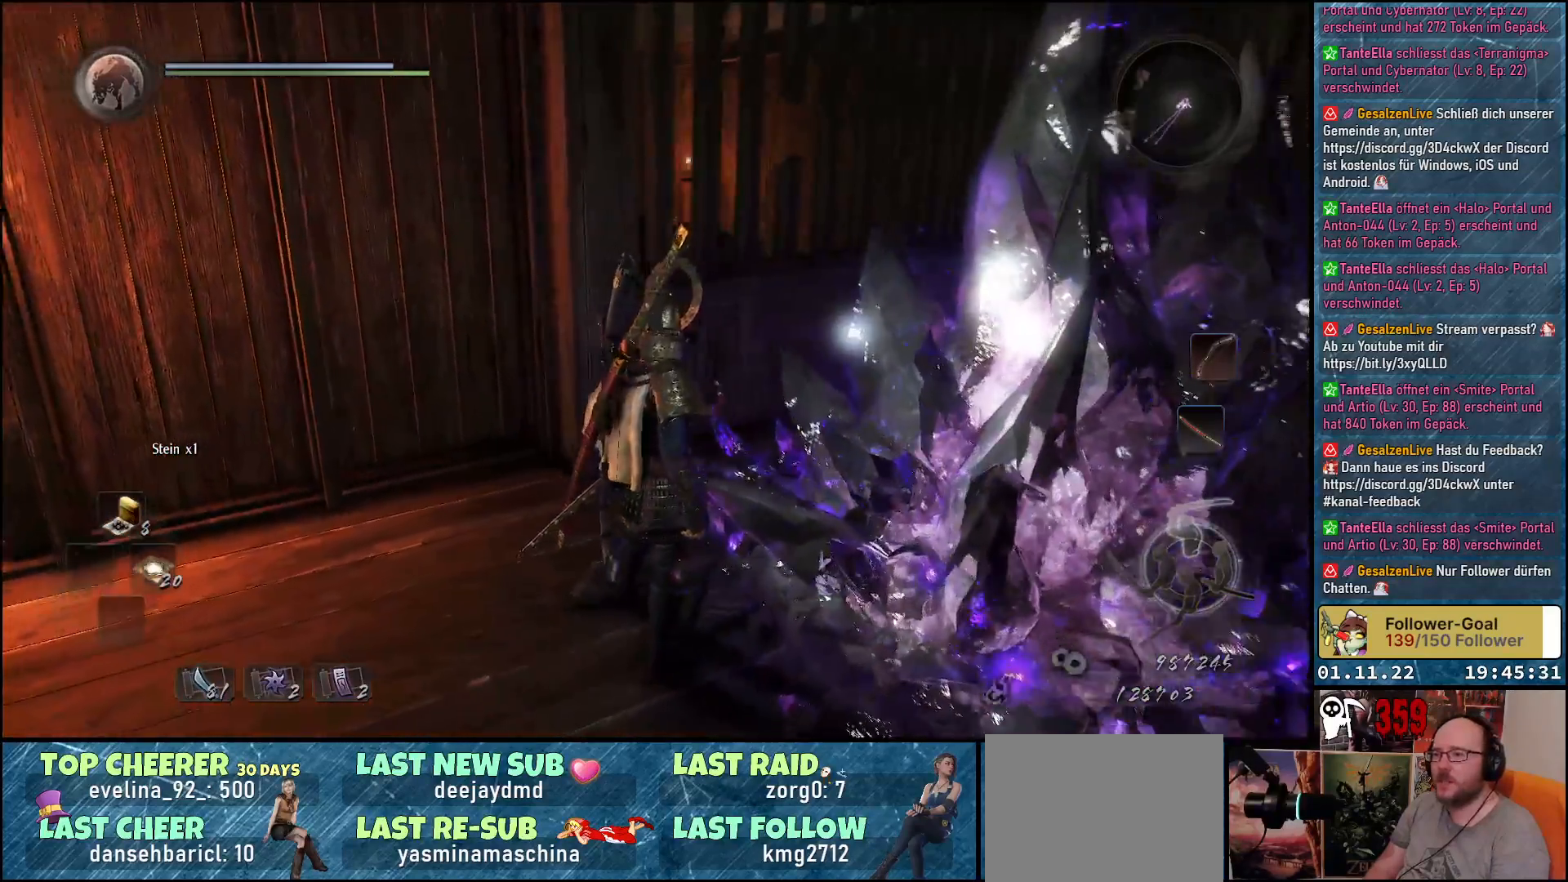
{"buttons": [], "left_stick": "up-right", "right_stick": "center", "events": [[217, "left_stick", "right"], [300, "left_stick", "up-right"], [467, "right_stick", "center"]]}
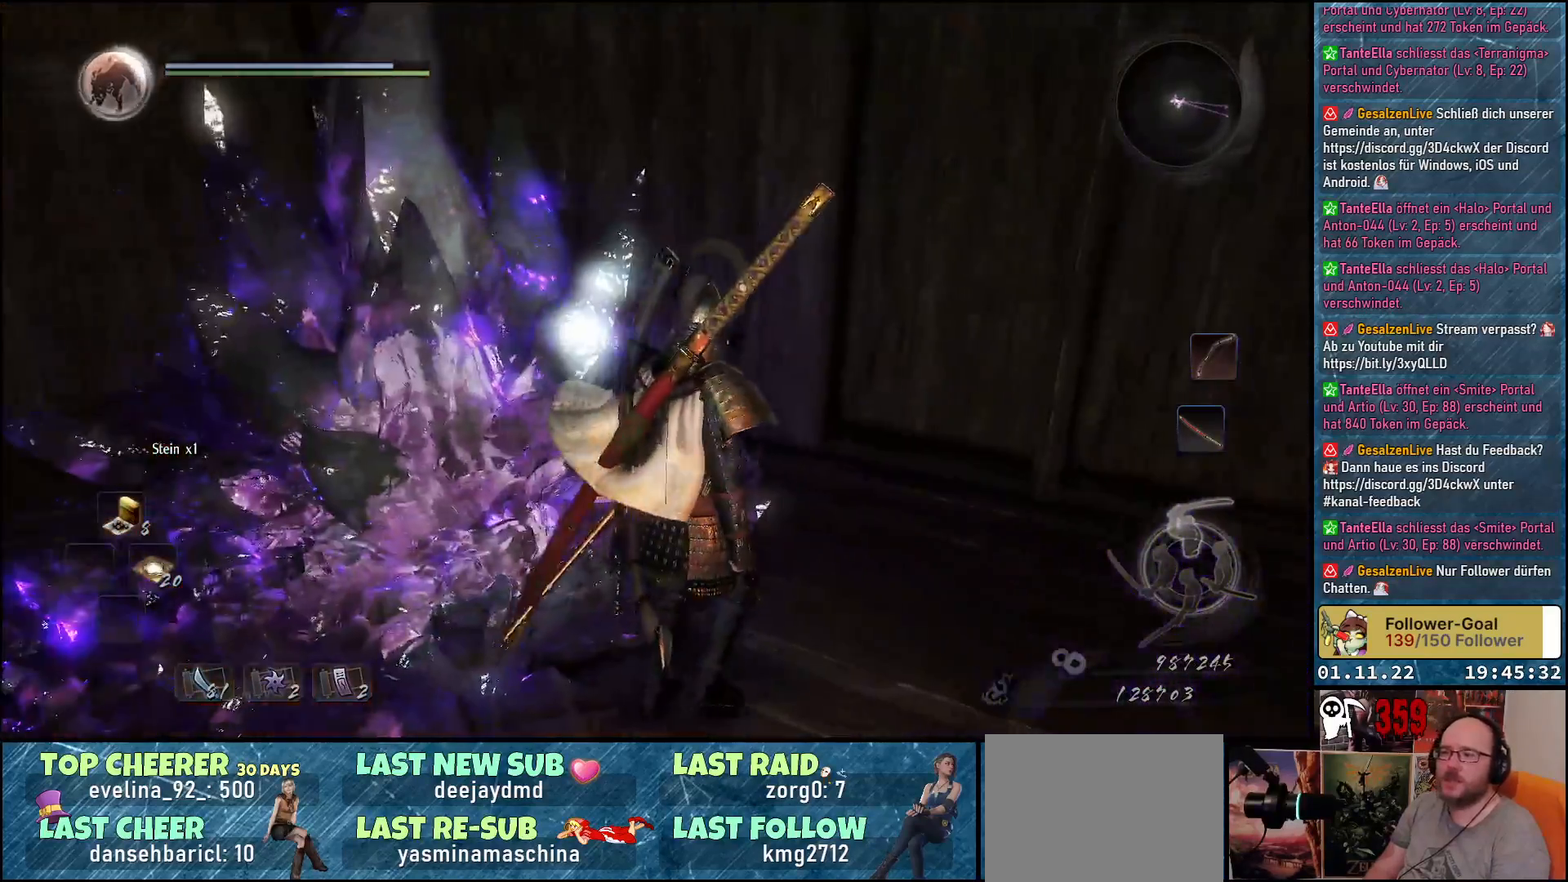
{"buttons": [], "left_stick": "right", "right_stick": "right", "events": [[283, "right_stick", "right"], [417, "left_stick", "right"]]}